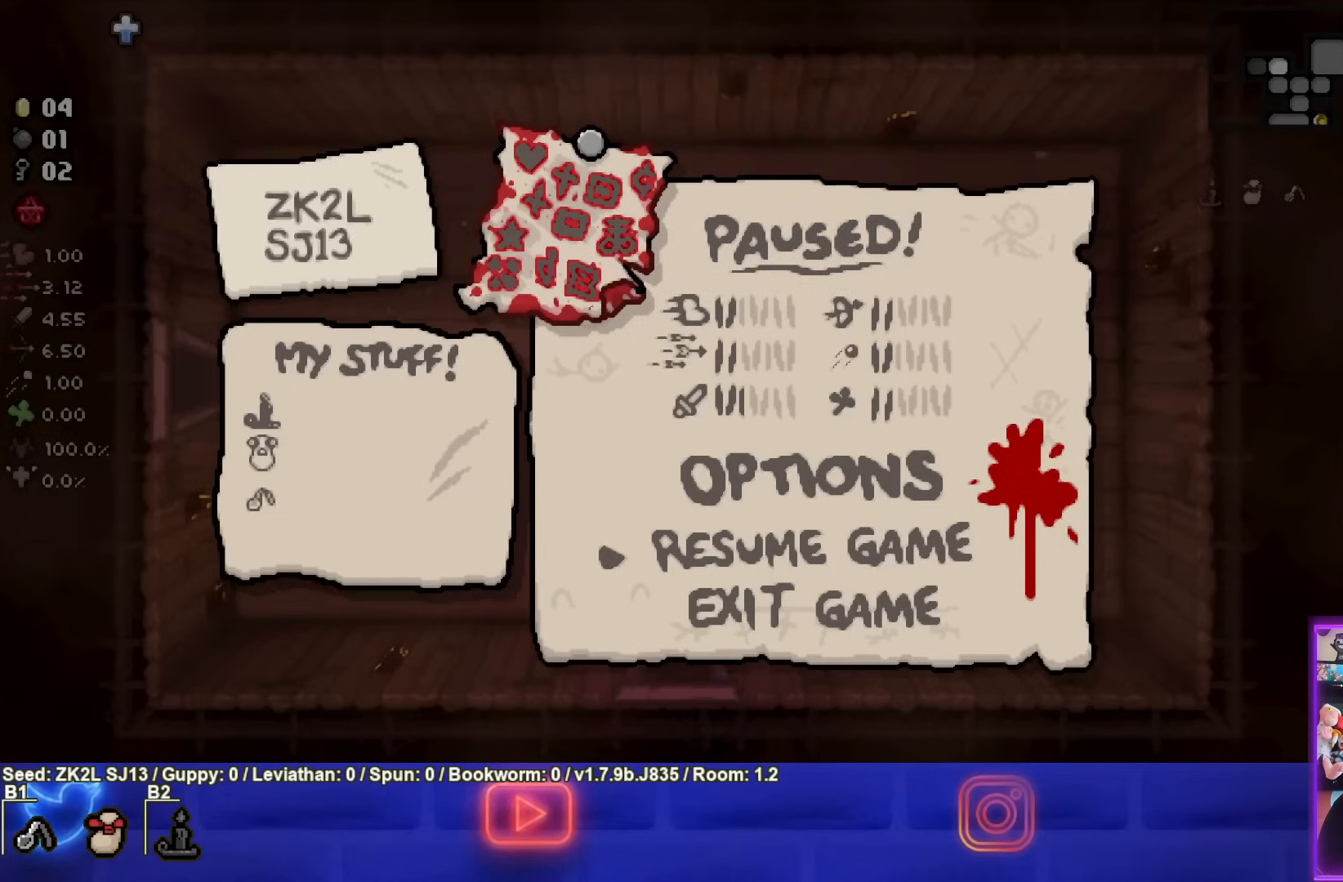
Gameplay with a controller (PlayStation layout); each line is a JSON object with the inputs held at the frame after it. "events" lists button and stick changes between this image and that frame as [ms after this image, input, new state], when the widget could be followed in between. Not read: L3 R3.
{"buttons": ["START"], "left_stick": "center", "right_stick": "center", "events": [[400, "START", "down"]]}
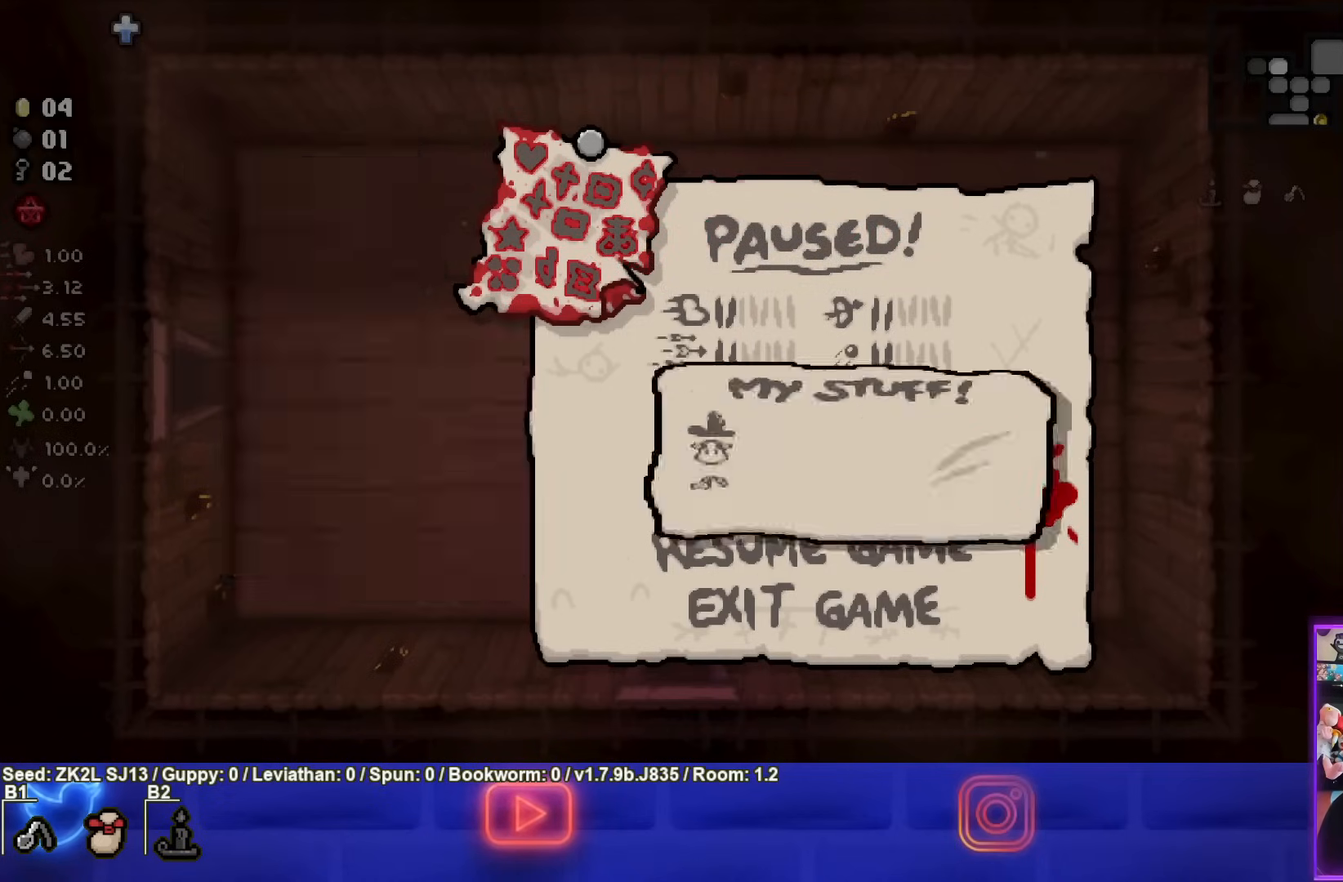
{"buttons": [], "left_stick": "center", "right_stick": "center", "events": [[33, "START", "up"]]}
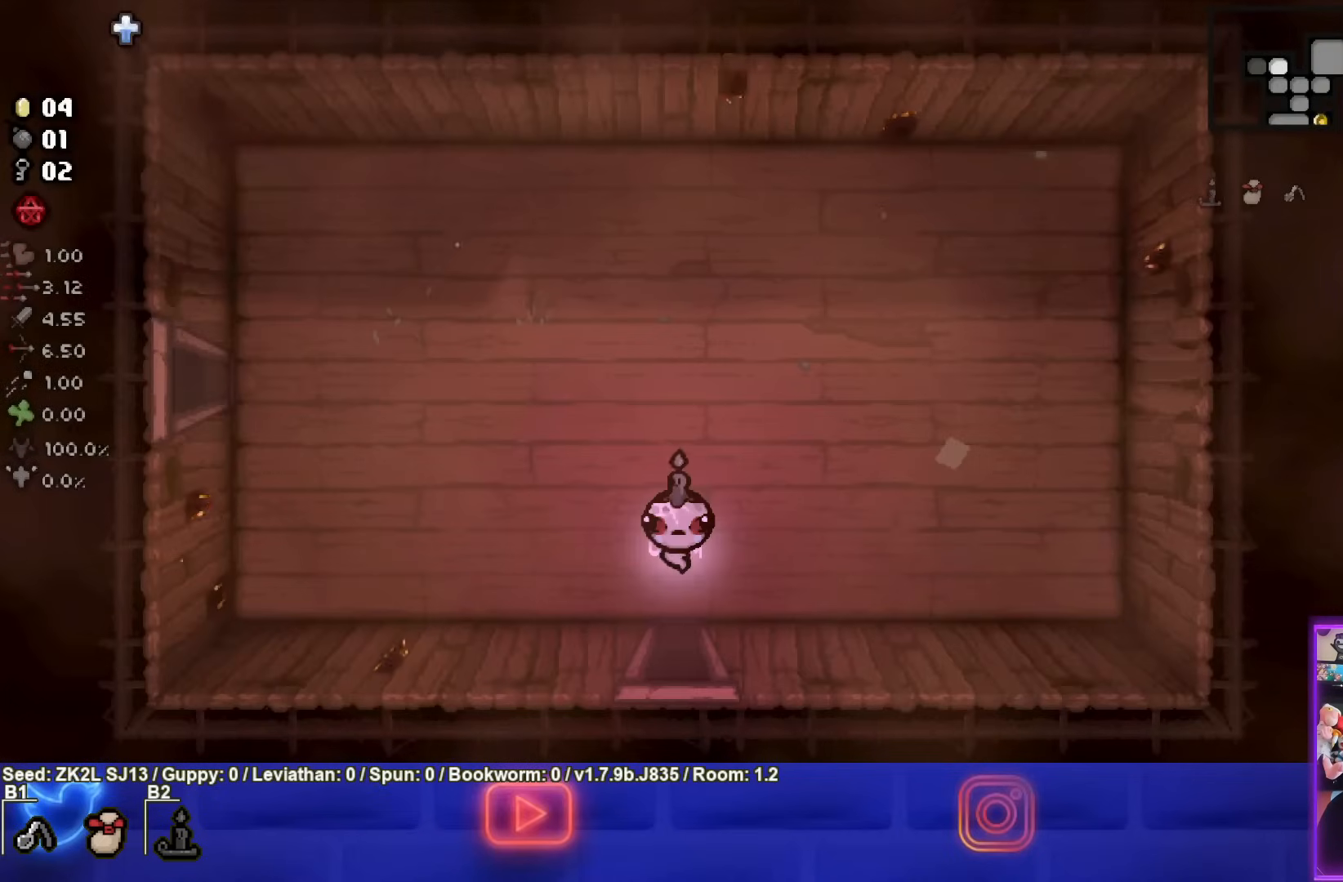
{"buttons": [], "left_stick": "center", "right_stick": "center", "events": []}
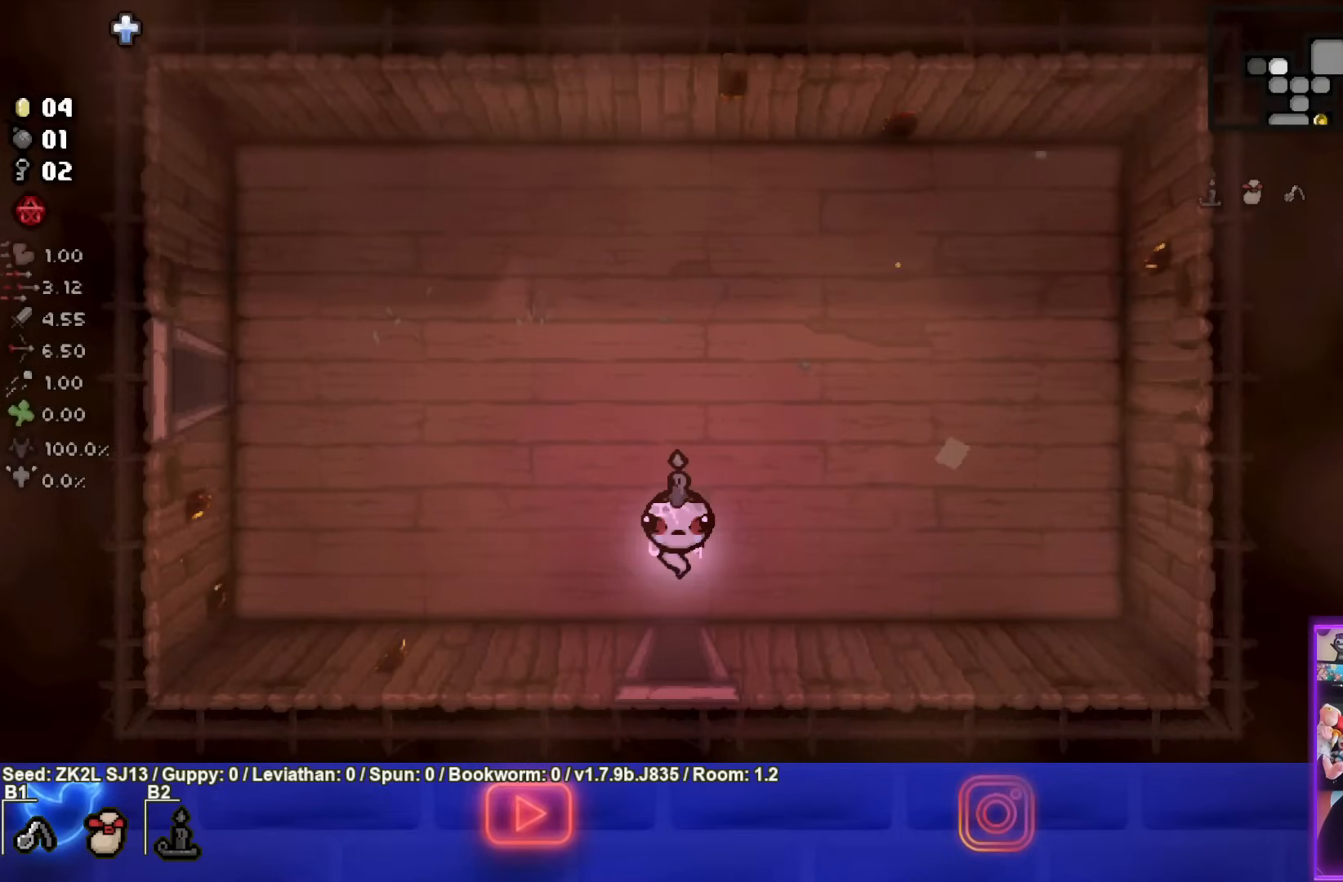
{"buttons": [], "left_stick": "up", "right_stick": "center", "events": [[367, "left_stick", "up"]]}
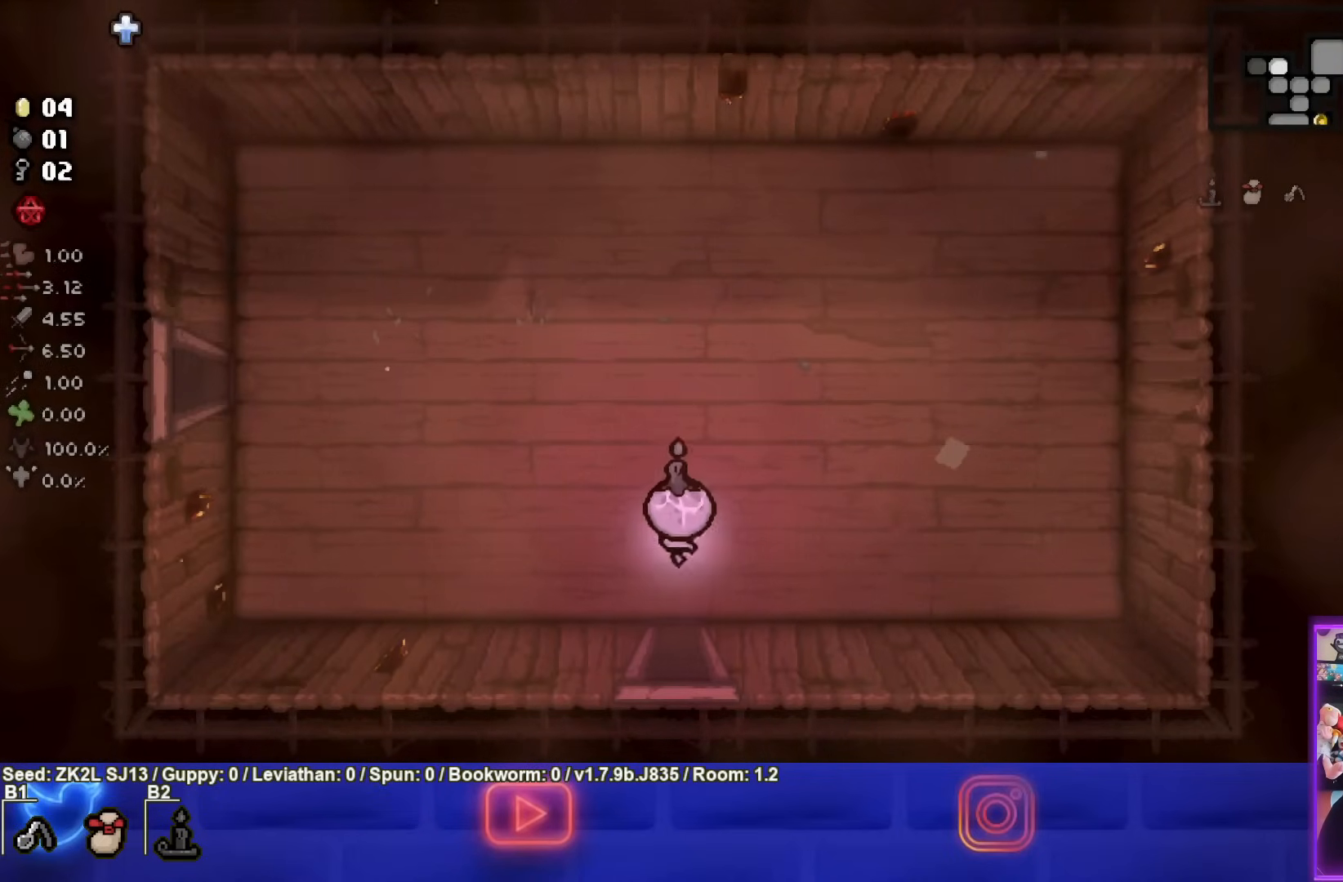
{"buttons": [], "left_stick": "center", "right_stick": "center", "events": [[150, "left_stick", "center"]]}
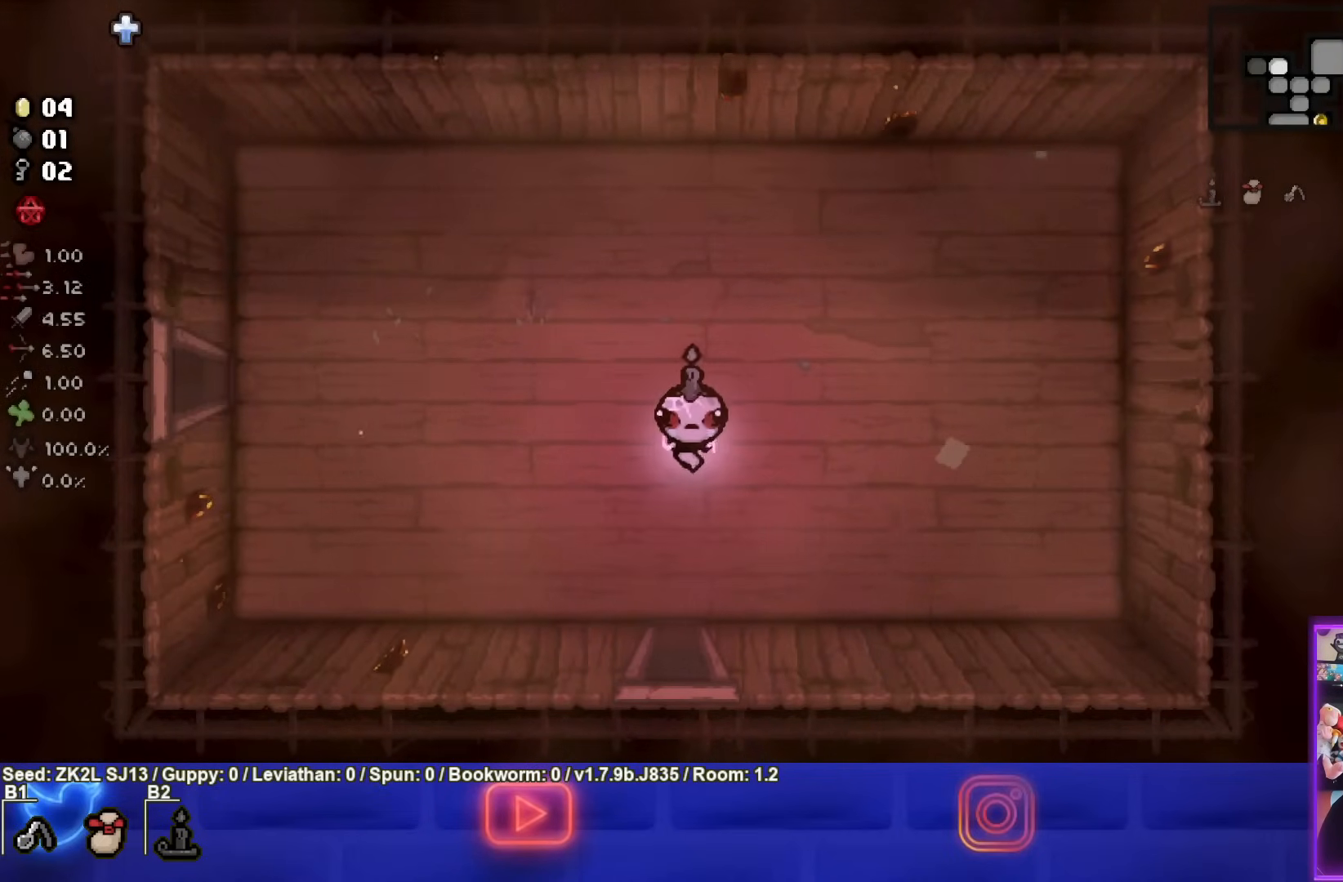
{"buttons": [], "left_stick": "center", "right_stick": "center", "events": []}
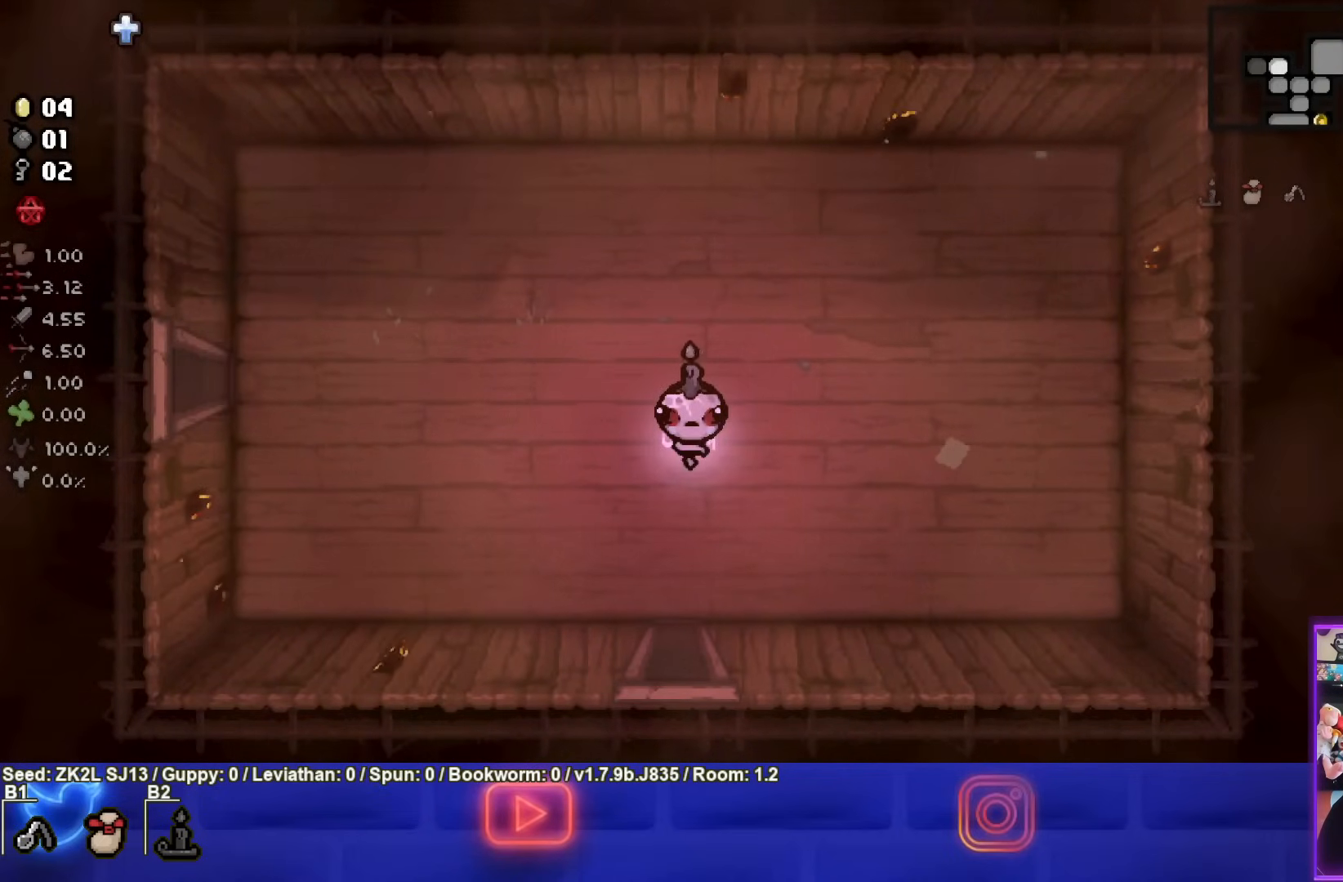
{"buttons": [], "left_stick": "center", "right_stick": "center", "events": [[133, "SQUARE", "down"], [383, "SQUARE", "up"]]}
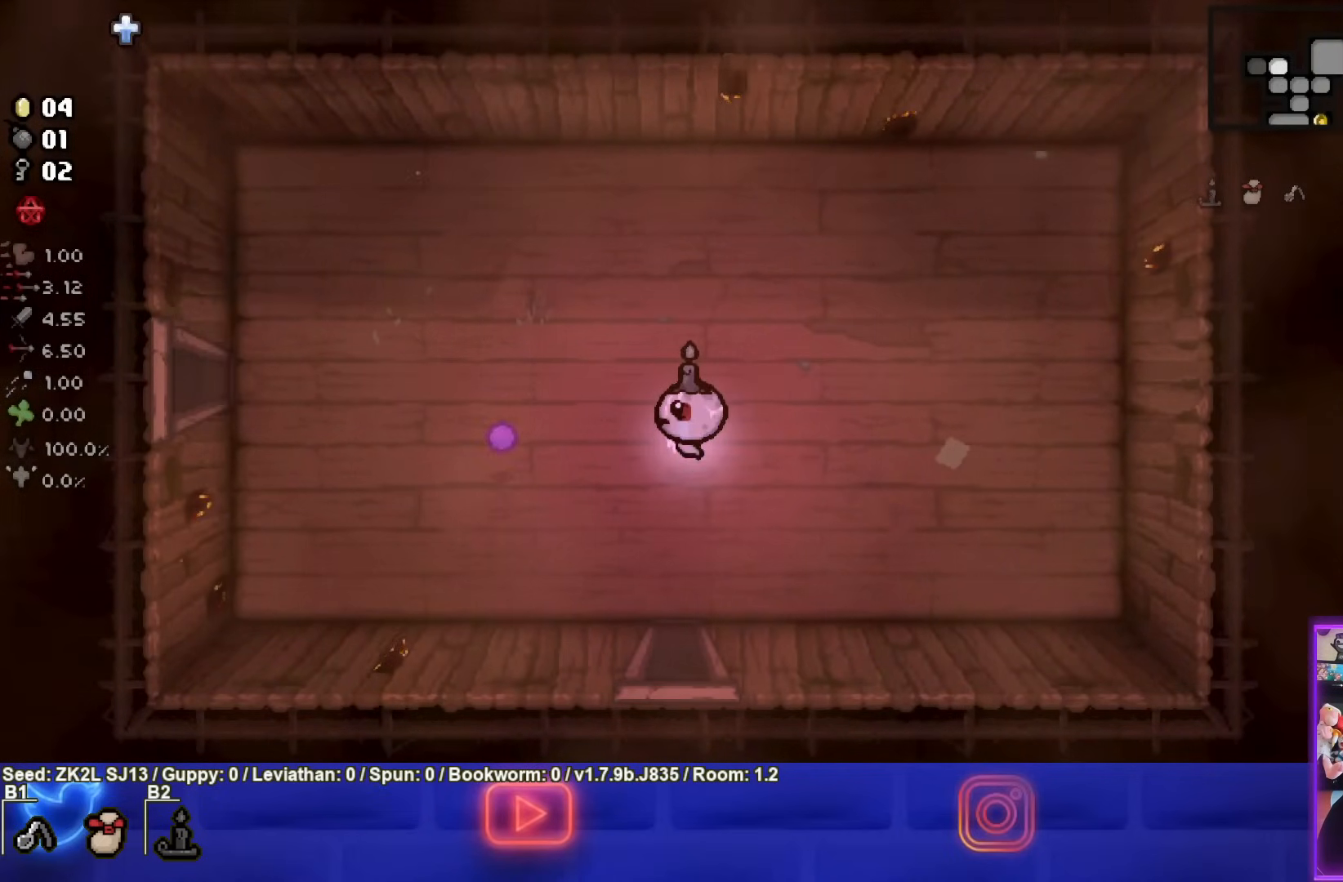
{"buttons": [], "left_stick": "center", "right_stick": "center", "events": []}
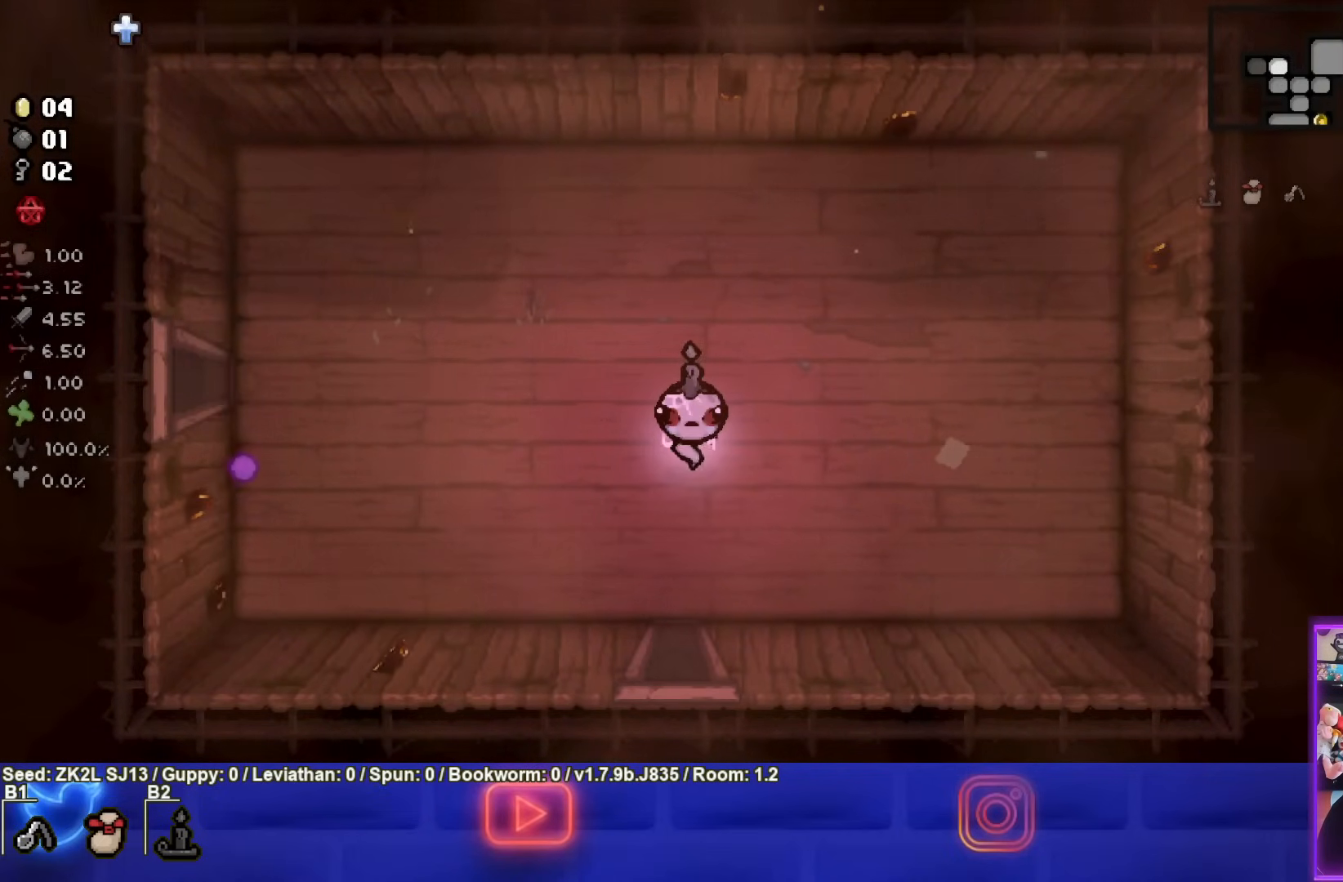
{"buttons": [], "left_stick": "left", "right_stick": "center", "events": [[200, "left_stick", "left"]]}
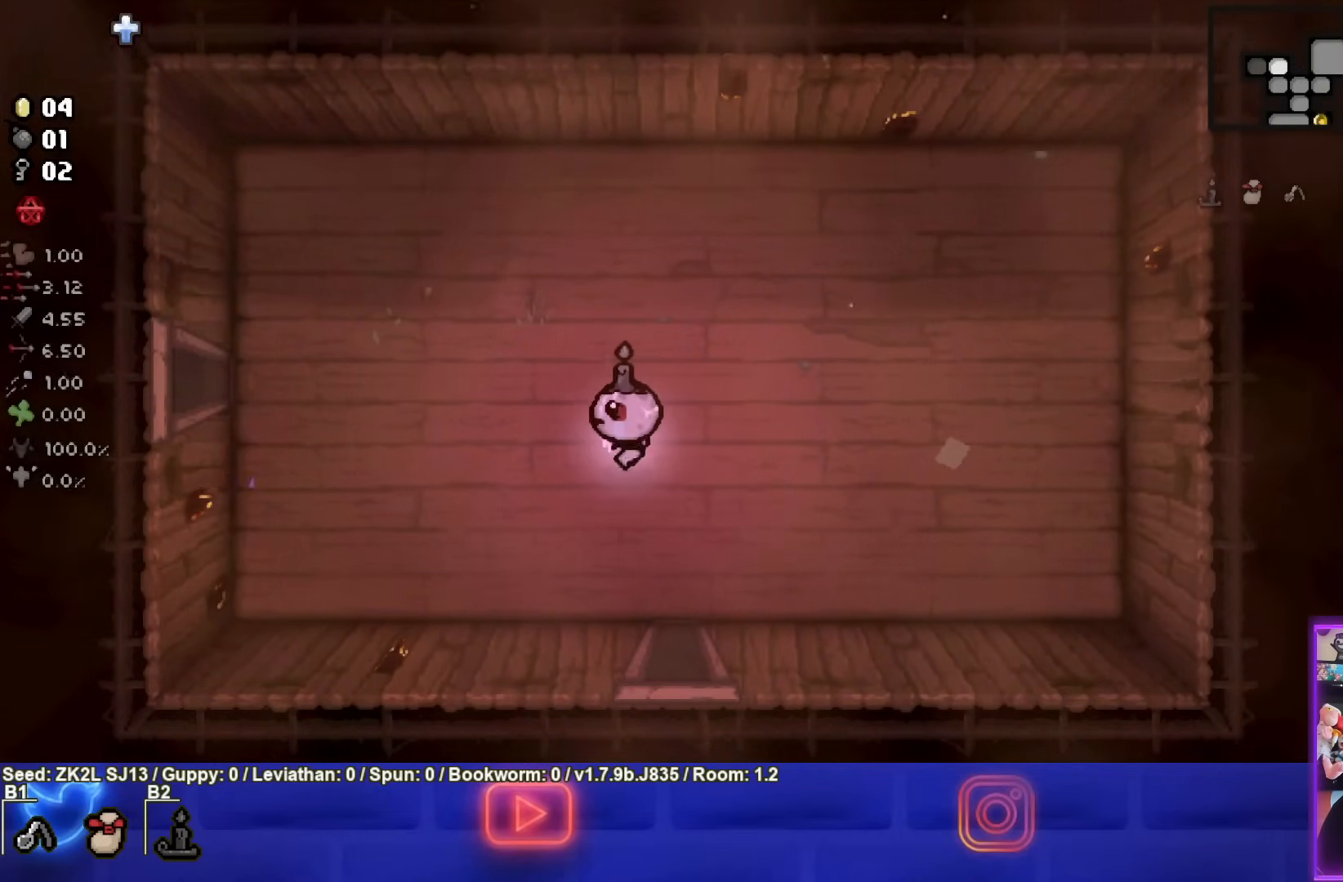
{"buttons": [], "left_stick": "left", "right_stick": "center", "events": []}
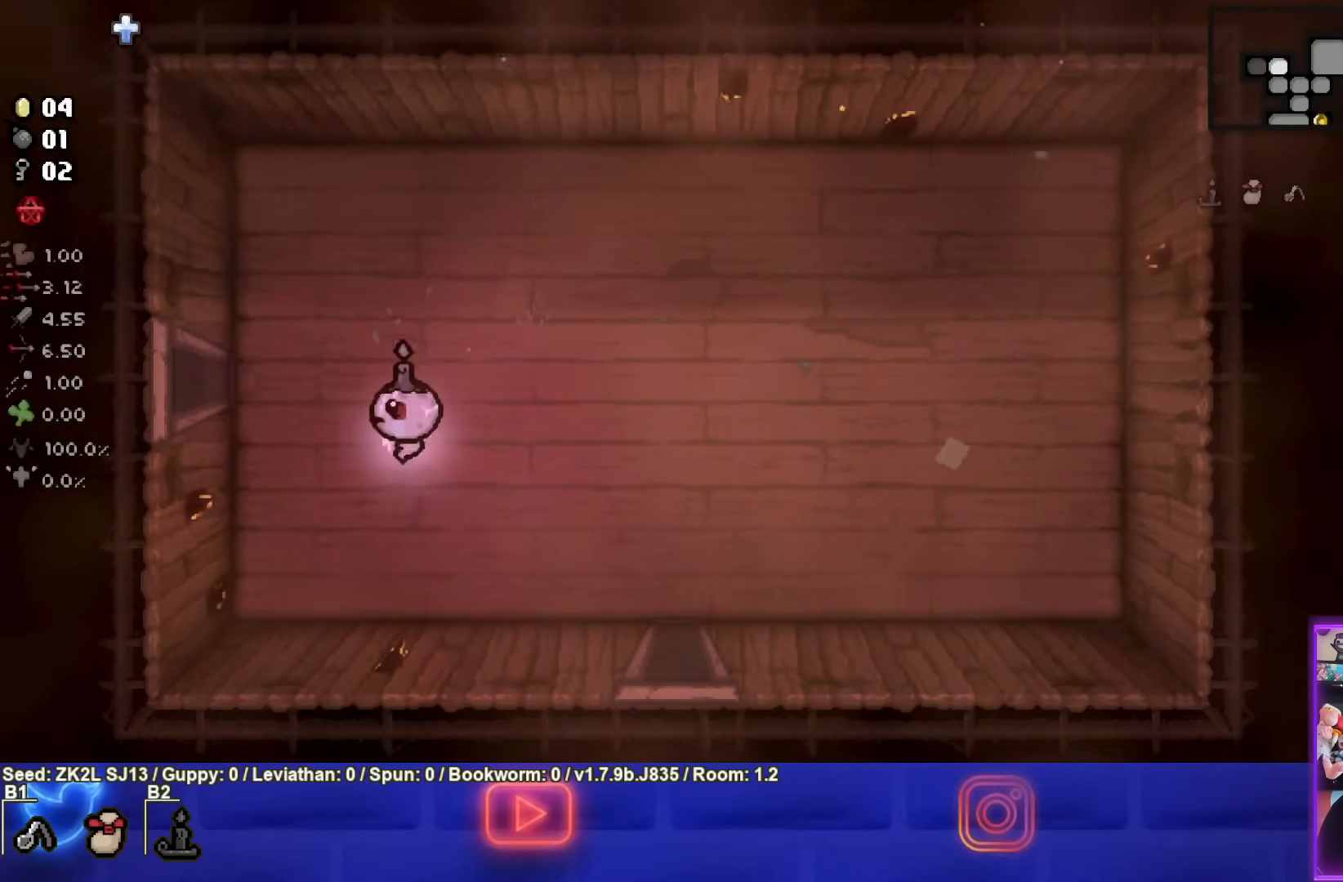
{"buttons": [], "left_stick": "center", "right_stick": "center", "events": [[233, "left_stick", "center"]]}
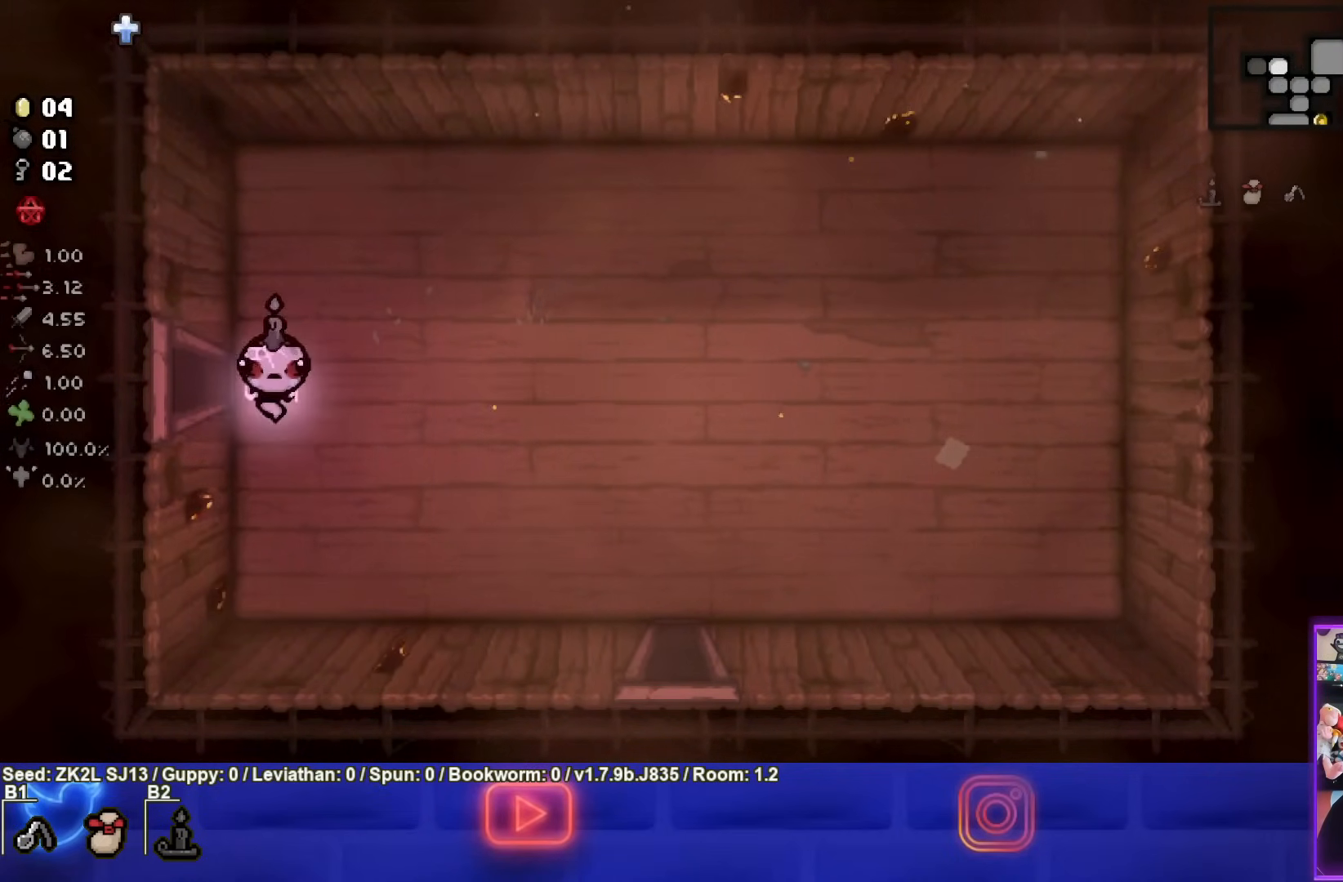
{"buttons": [], "left_stick": "right", "right_stick": "center", "events": [[67, "left_stick", "up-left"], [267, "left_stick", "center"], [400, "left_stick", "right"]]}
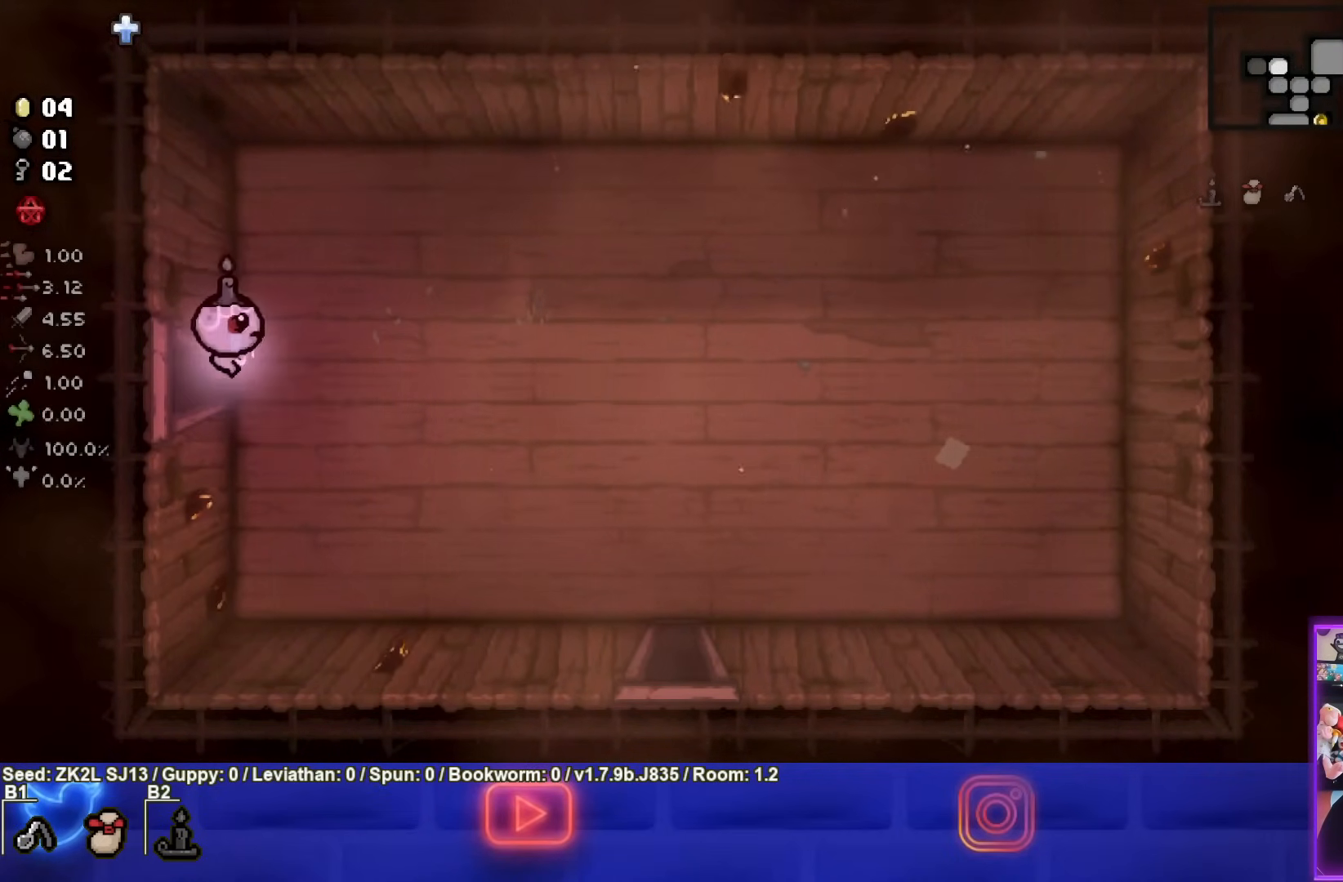
{"buttons": [], "left_stick": "center", "right_stick": "center", "events": [[83, "left_stick", "center"]]}
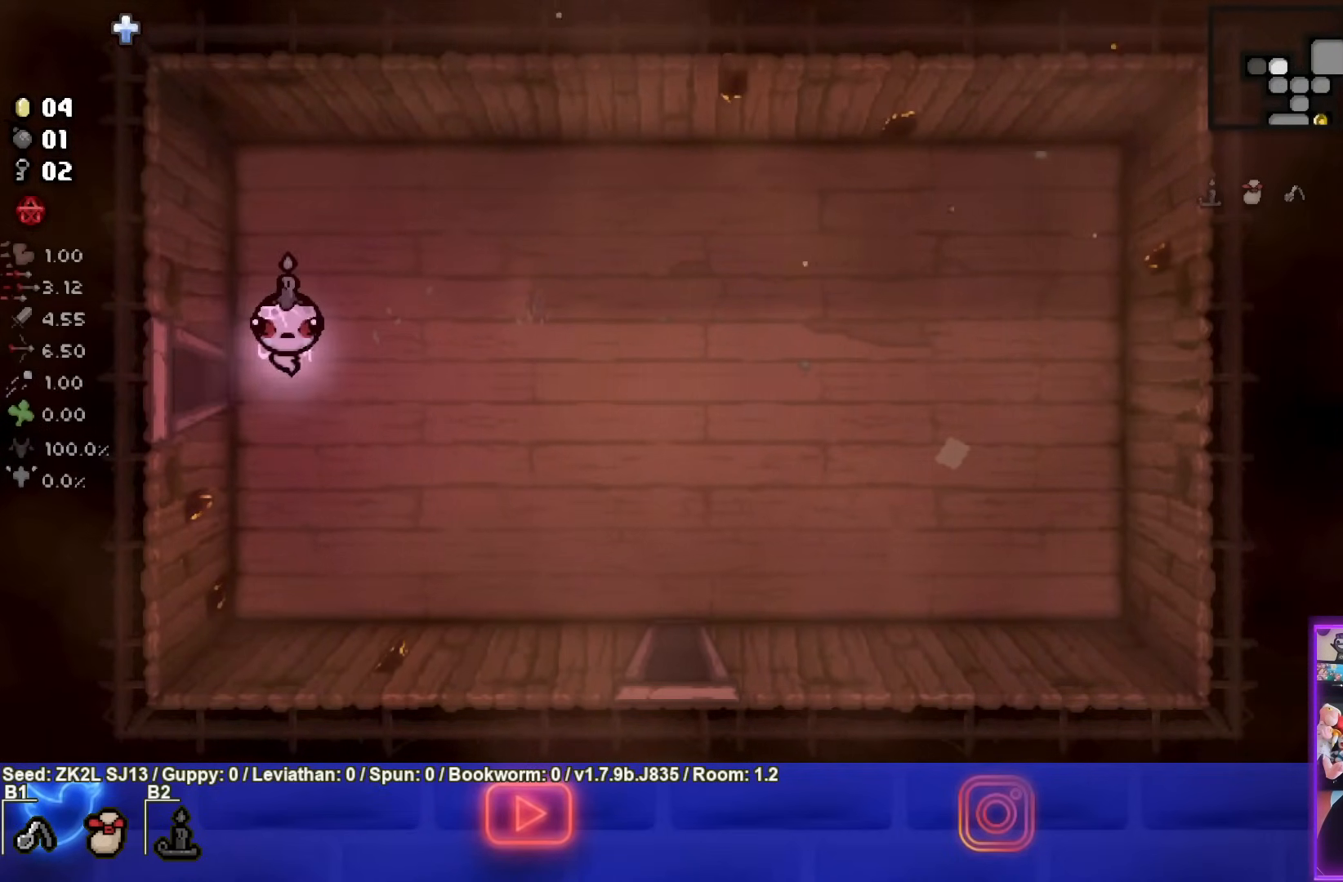
{"buttons": [], "left_stick": "left", "right_stick": "center", "events": [[450, "left_stick", "left"]]}
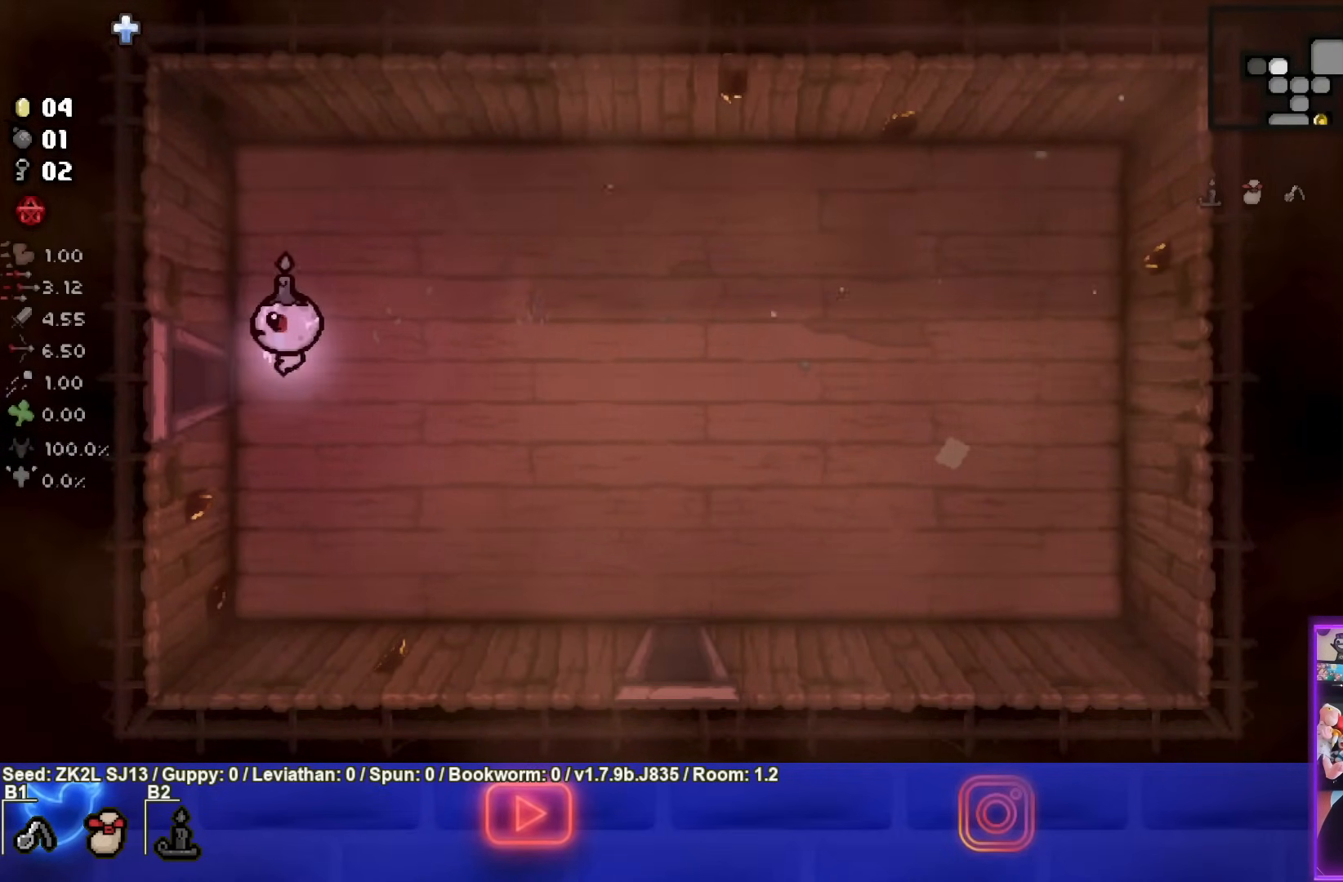
{"buttons": ["SQUARE"], "left_stick": "left", "right_stick": "center", "events": [[450, "SQUARE", "down"]]}
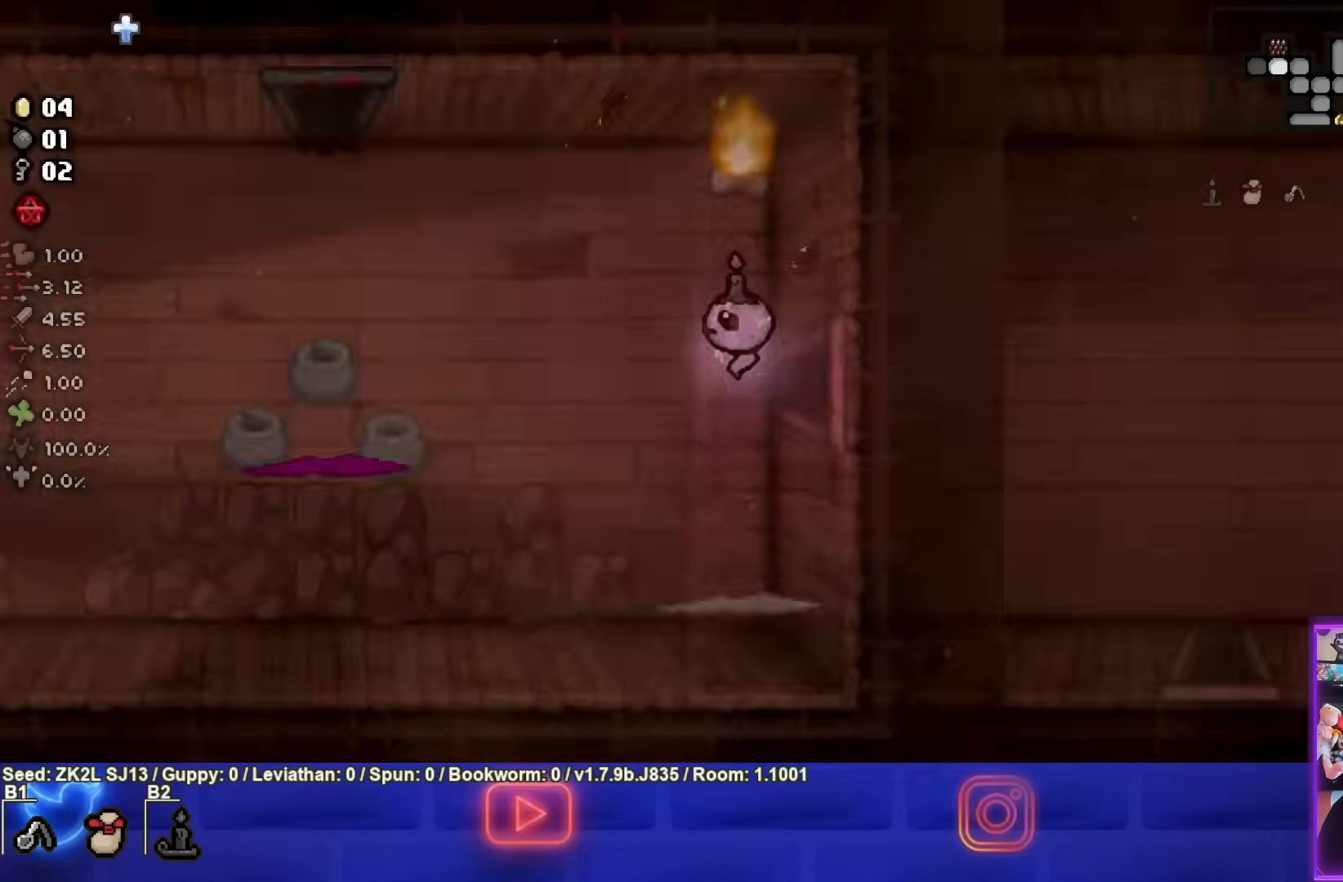
{"buttons": ["SQUARE"], "left_stick": "down-left", "right_stick": "center", "events": [[67, "left_stick", "center"], [400, "left_stick", "down-left"]]}
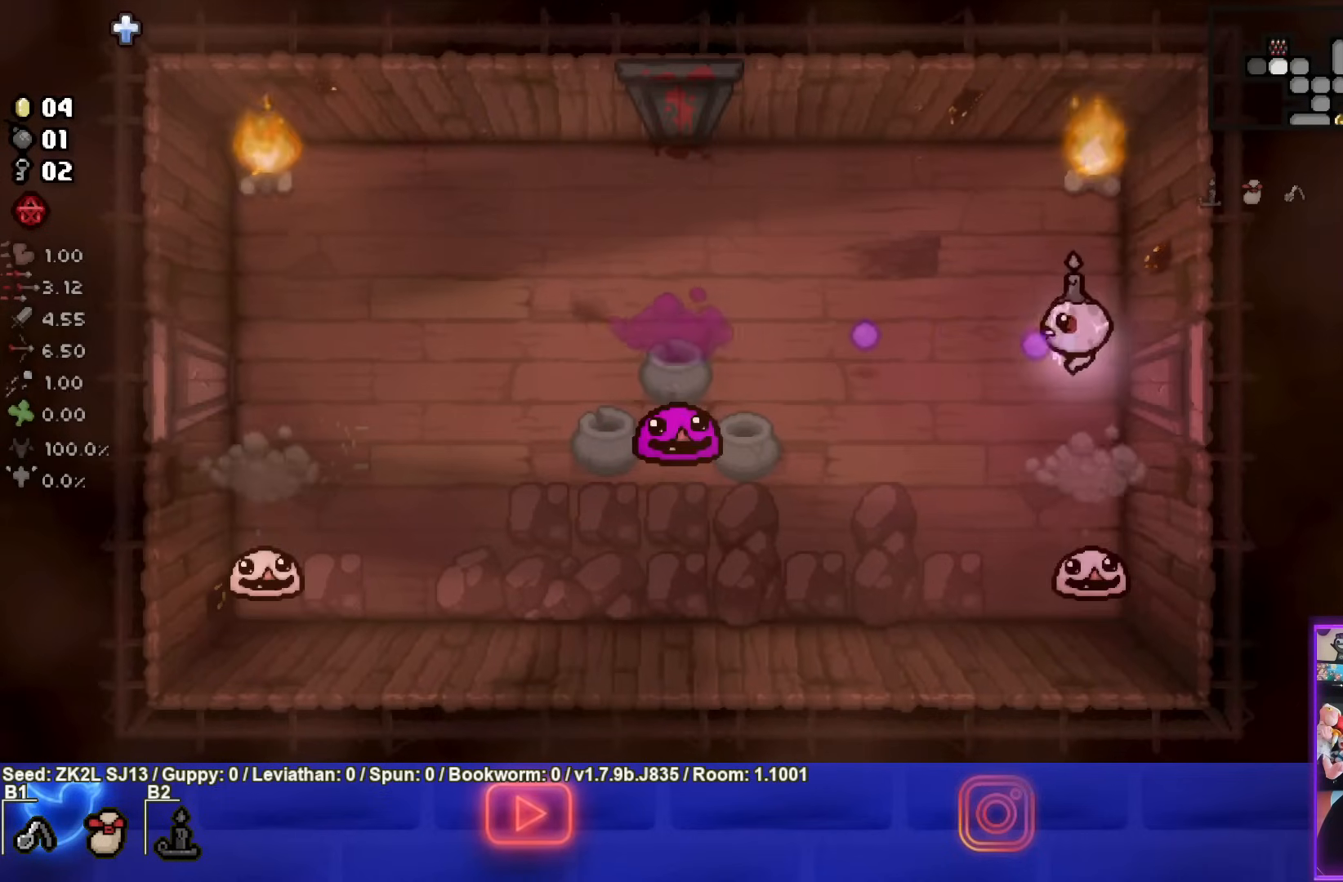
{"buttons": ["TRIANGLE"], "left_stick": "down-left", "right_stick": "center", "events": [[283, "SQUARE", "up"], [283, "TRIANGLE", "down"]]}
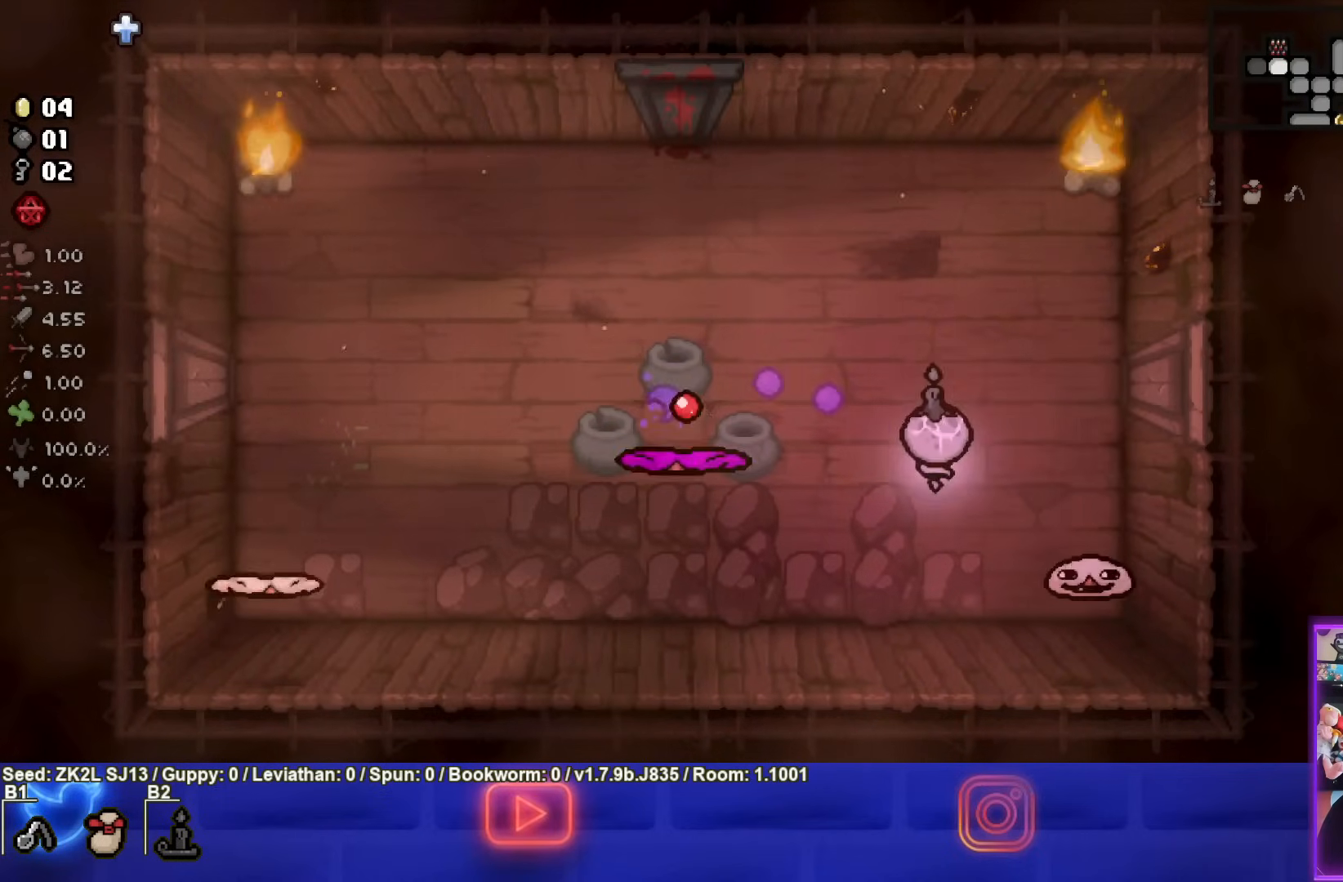
{"buttons": ["TRIANGLE"], "left_stick": "down-left", "right_stick": "center", "events": []}
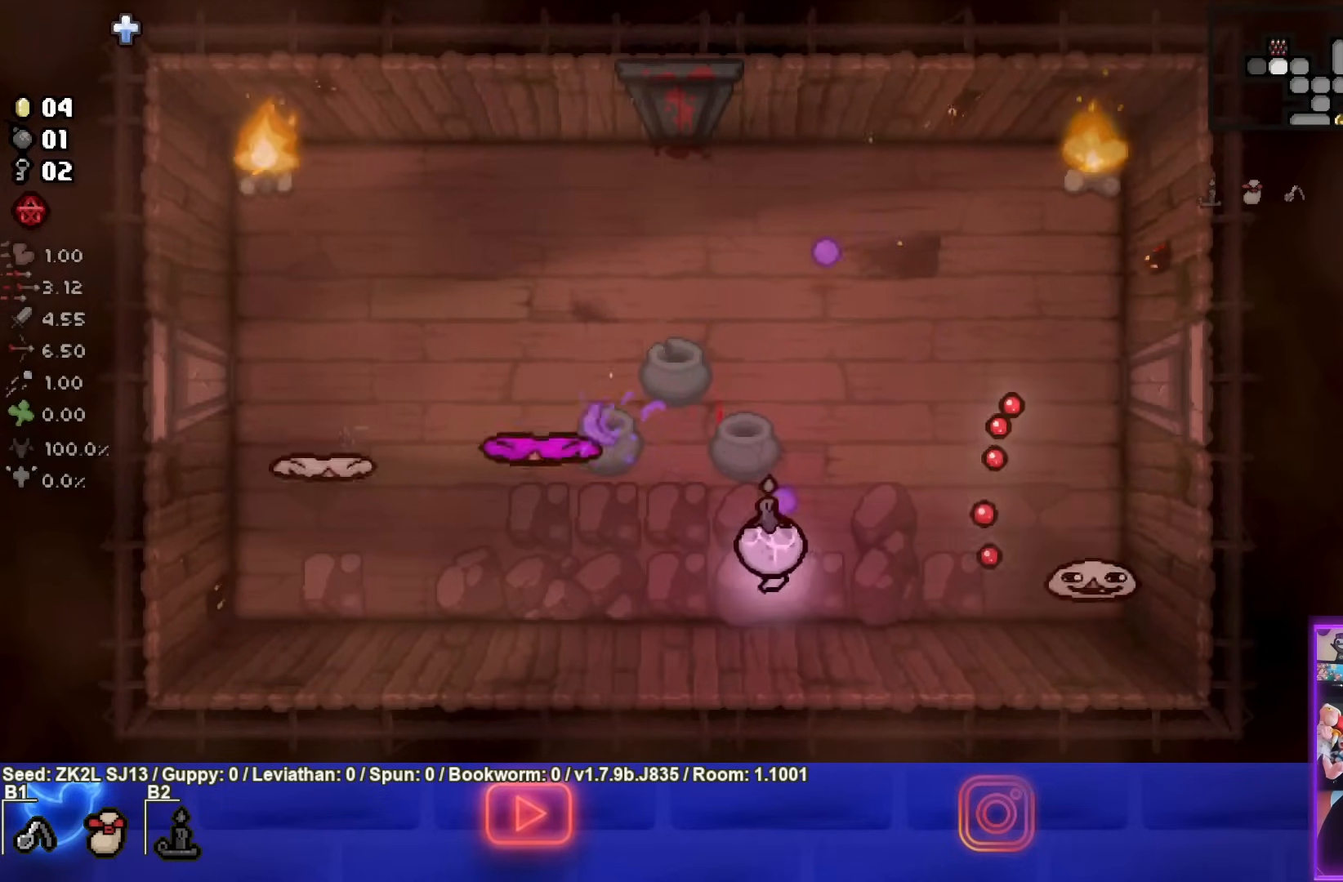
{"buttons": ["TRIANGLE"], "left_stick": "center", "right_stick": "center", "events": [[250, "left_stick", "center"], [400, "left_stick", "left"], [500, "left_stick", "center"]]}
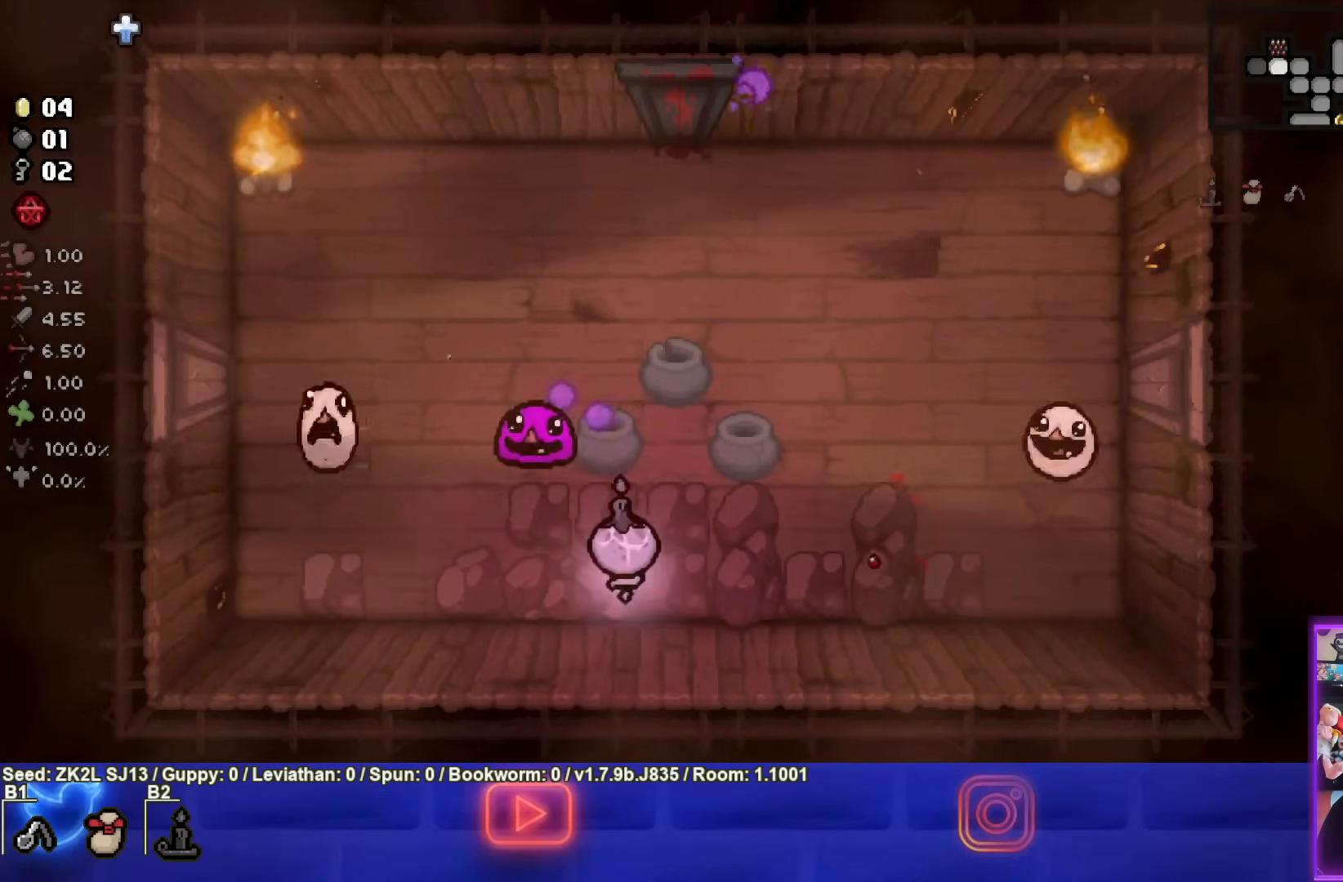
{"buttons": ["TRIANGLE"], "left_stick": "right", "right_stick": "center", "events": [[350, "left_stick", "right"]]}
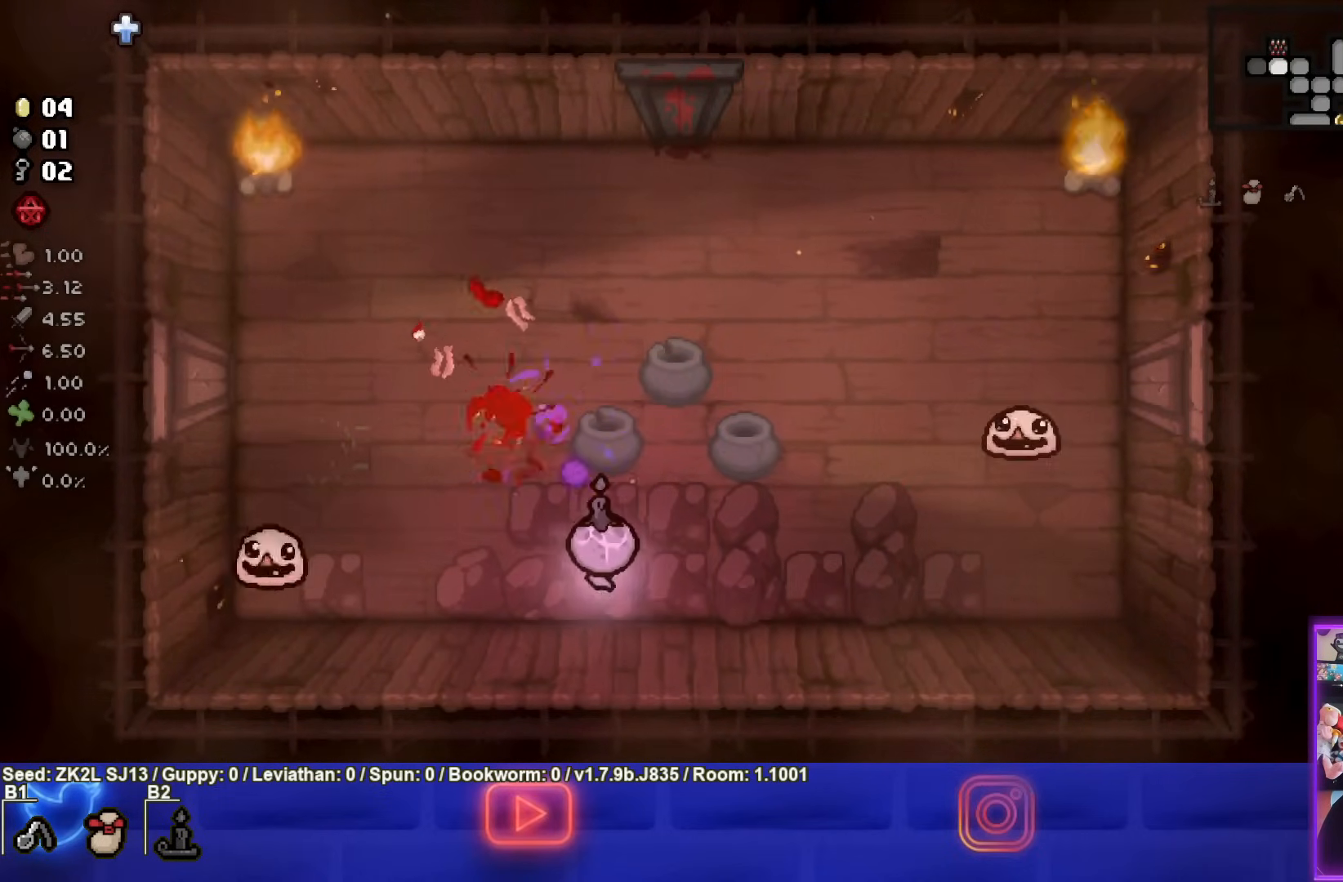
{"buttons": ["SQUARE"], "left_stick": "center", "right_stick": "center", "events": [[17, "left_stick", "center"], [133, "left_stick", "left"], [167, "SQUARE", "down"], [183, "TRIANGLE", "up"], [267, "left_stick", "center"]]}
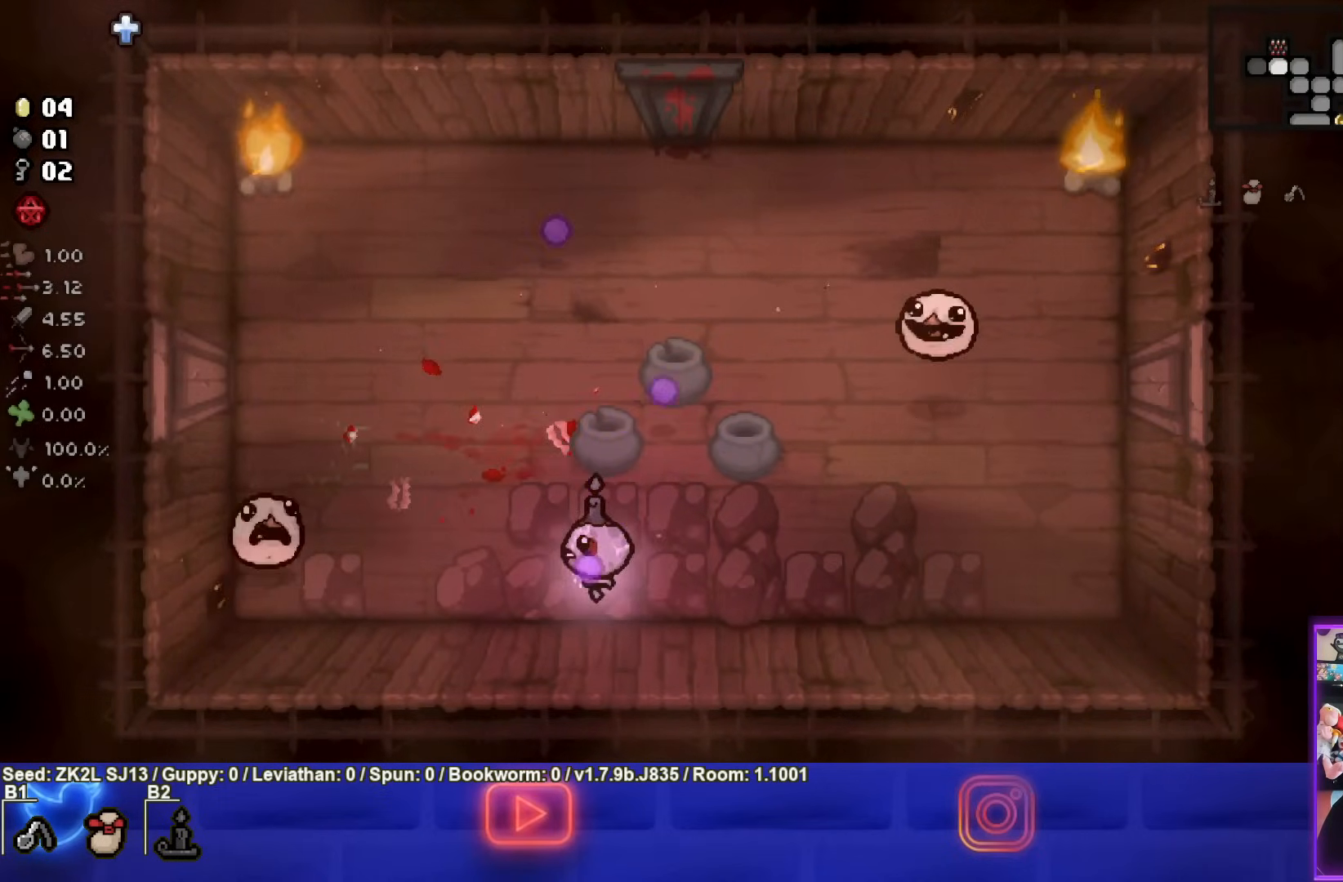
{"buttons": ["SQUARE"], "left_stick": "center", "right_stick": "center", "events": []}
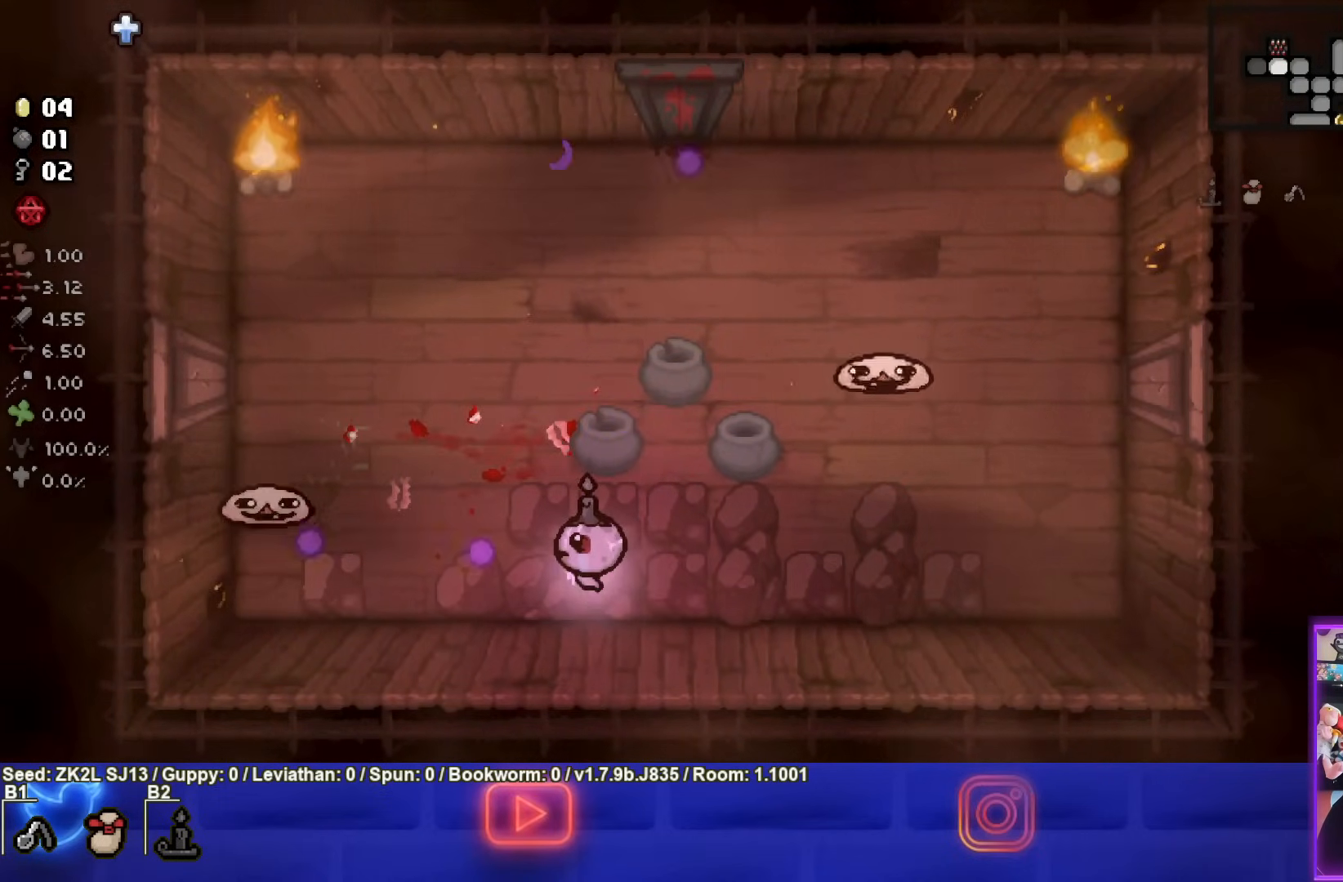
{"buttons": ["SQUARE"], "left_stick": "center", "right_stick": "center", "events": [[250, "left_stick", "down-right"], [433, "left_stick", "center"]]}
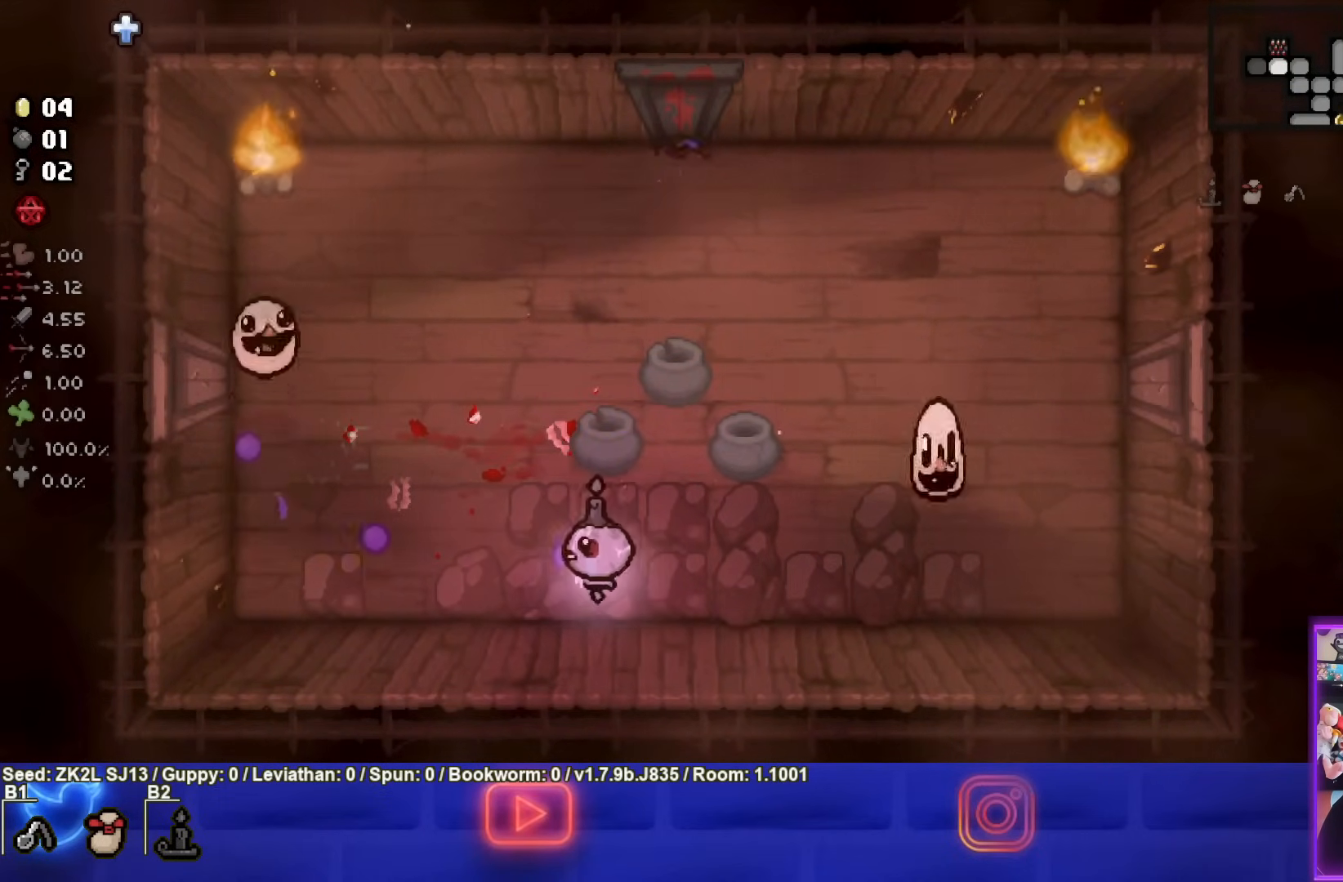
{"buttons": ["TRIANGLE"], "left_stick": "center", "right_stick": "center", "events": [[250, "left_stick", "up-left"], [417, "SQUARE", "up"], [417, "TRIANGLE", "down"], [467, "left_stick", "center"]]}
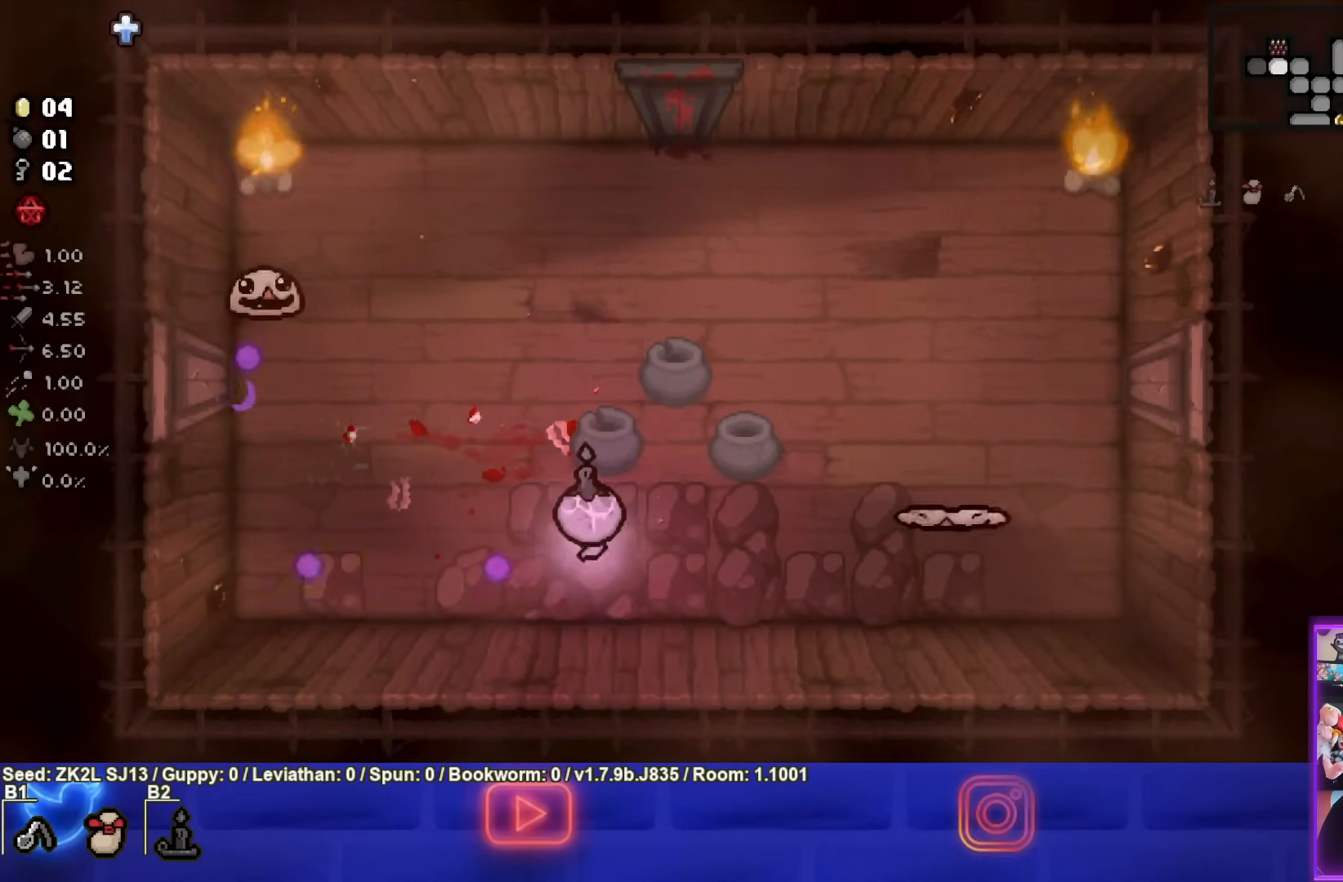
{"buttons": ["TRIANGLE"], "left_stick": "center", "right_stick": "center", "events": [[33, "left_stick", "down"], [267, "TRIANGLE", "up"], [350, "TRIANGLE", "down"], [350, "left_stick", "center"]]}
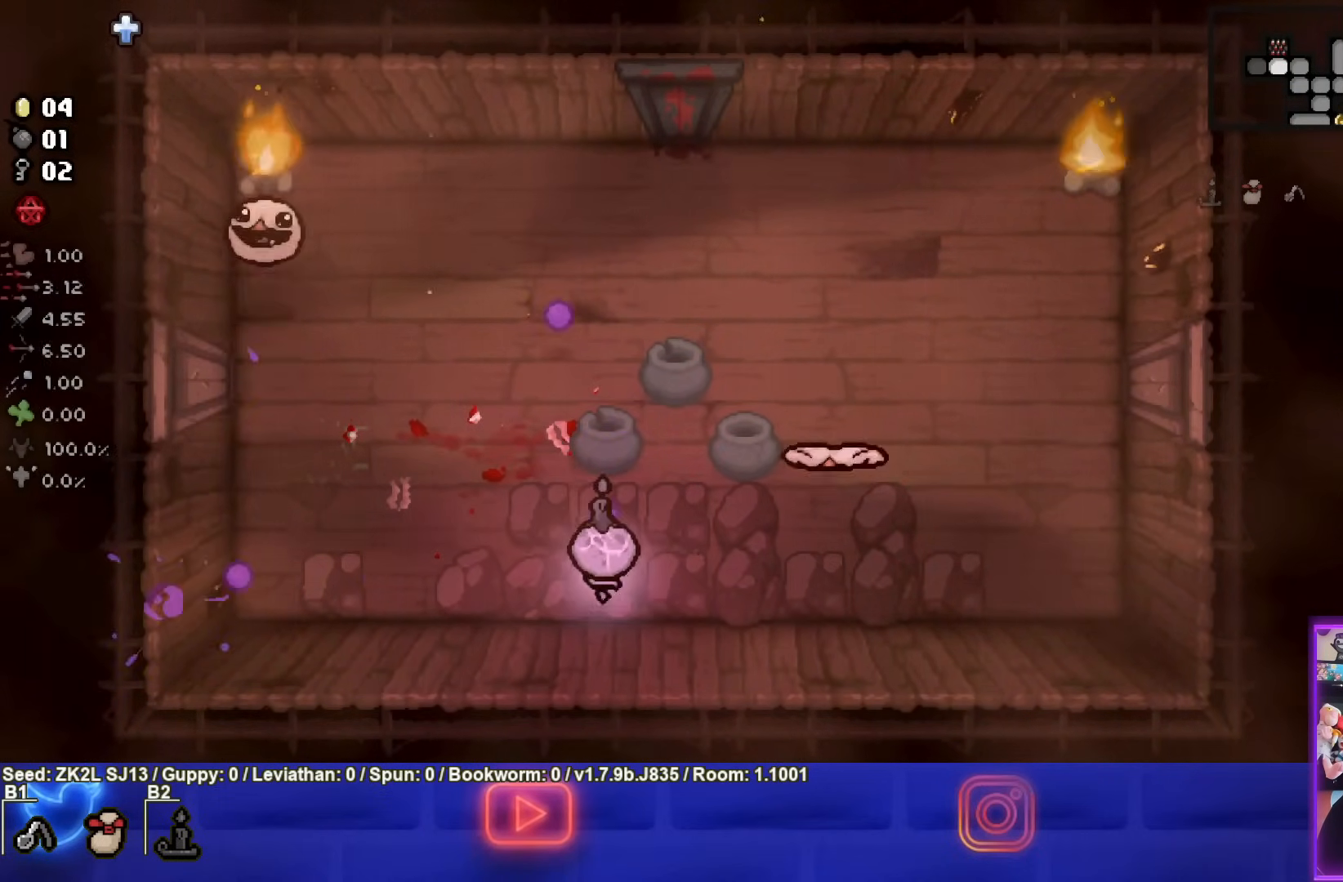
{"buttons": [], "left_stick": "center", "right_stick": "center", "events": [[50, "TRIANGLE", "up"], [150, "TRIANGLE", "down"], [367, "TRIANGLE", "up"]]}
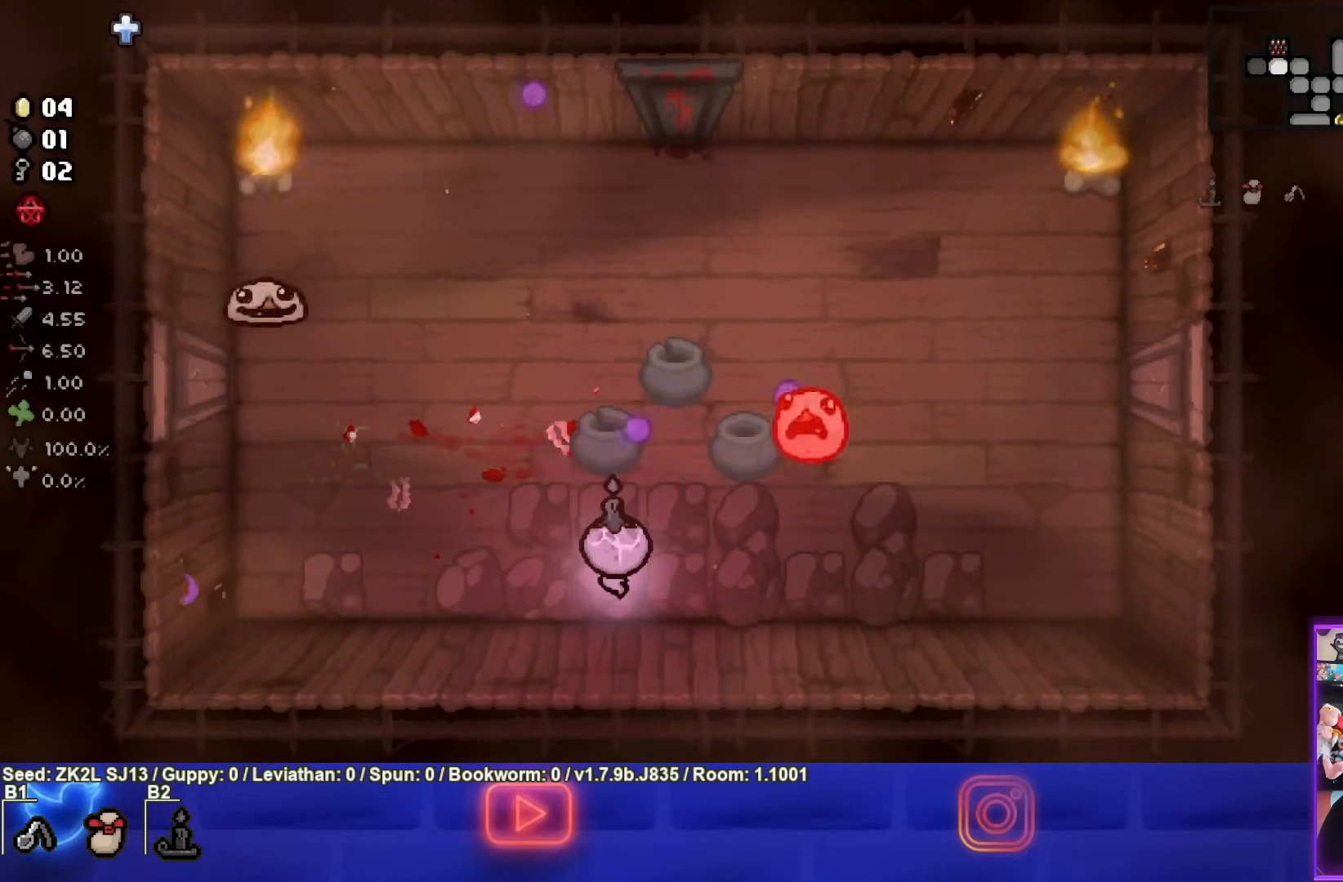
{"buttons": [], "left_stick": "center", "right_stick": "center", "events": [[33, "CIRCLE", "down"], [250, "CIRCLE", "up"]]}
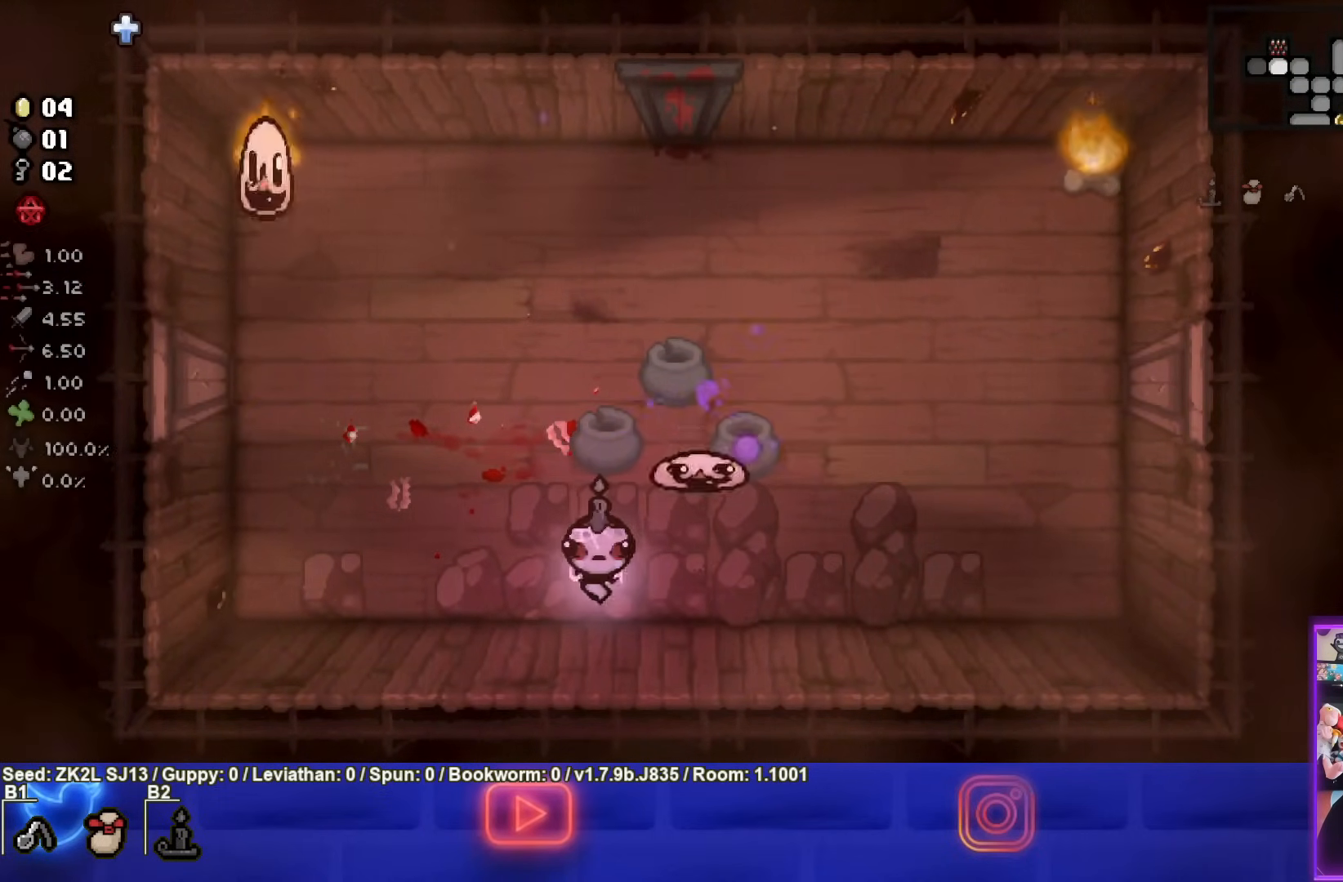
{"buttons": ["CIRCLE"], "left_stick": "center", "right_stick": "center", "events": [[50, "TRIANGLE", "down"], [150, "CIRCLE", "down"], [200, "TRIANGLE", "up"], [233, "left_stick", "left"], [367, "left_stick", "center"]]}
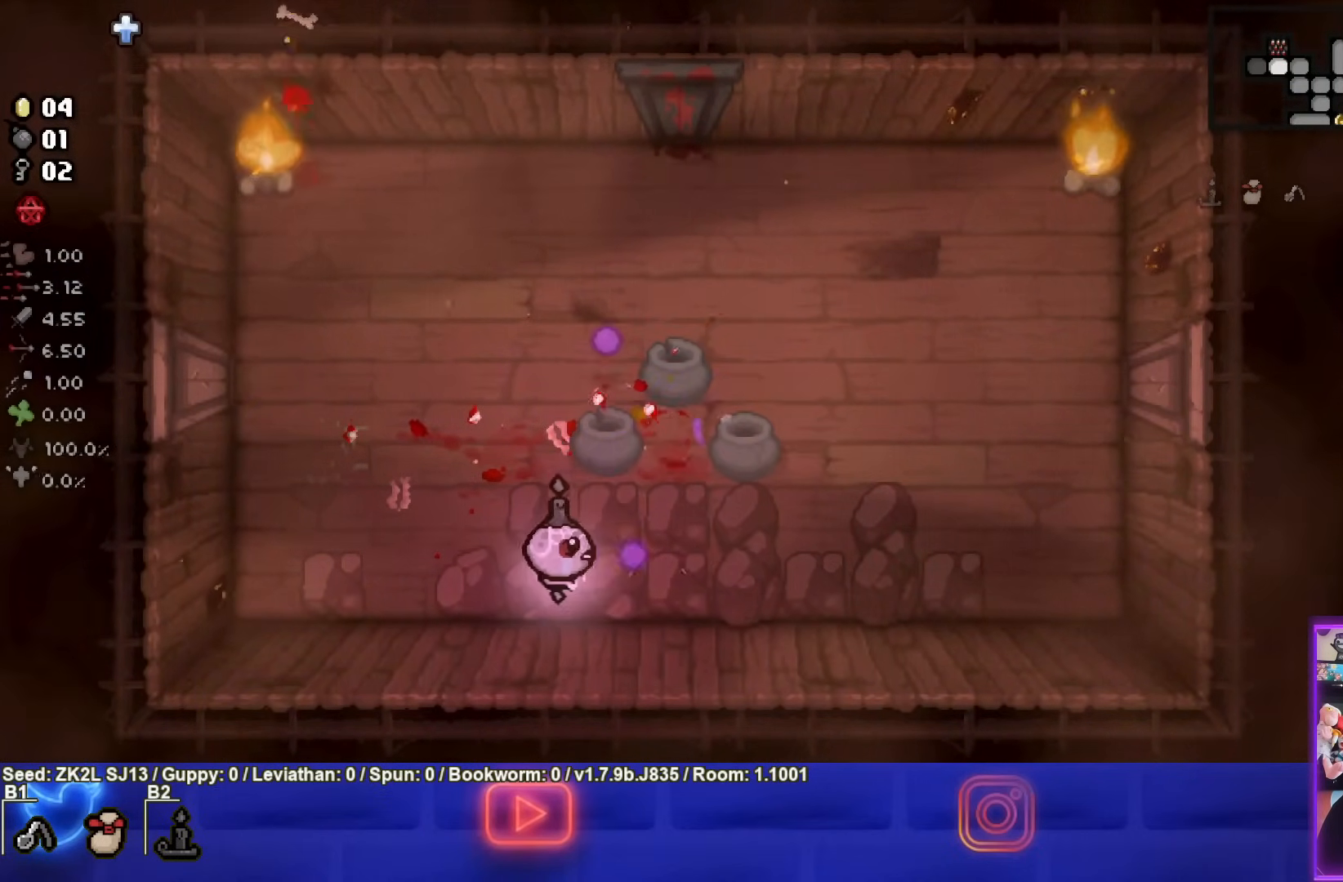
{"buttons": [], "left_stick": "center", "right_stick": "center", "events": [[50, "left_stick", "right"], [133, "CIRCLE", "up"], [150, "TRIANGLE", "down"], [183, "left_stick", "center"], [433, "TRIANGLE", "up"]]}
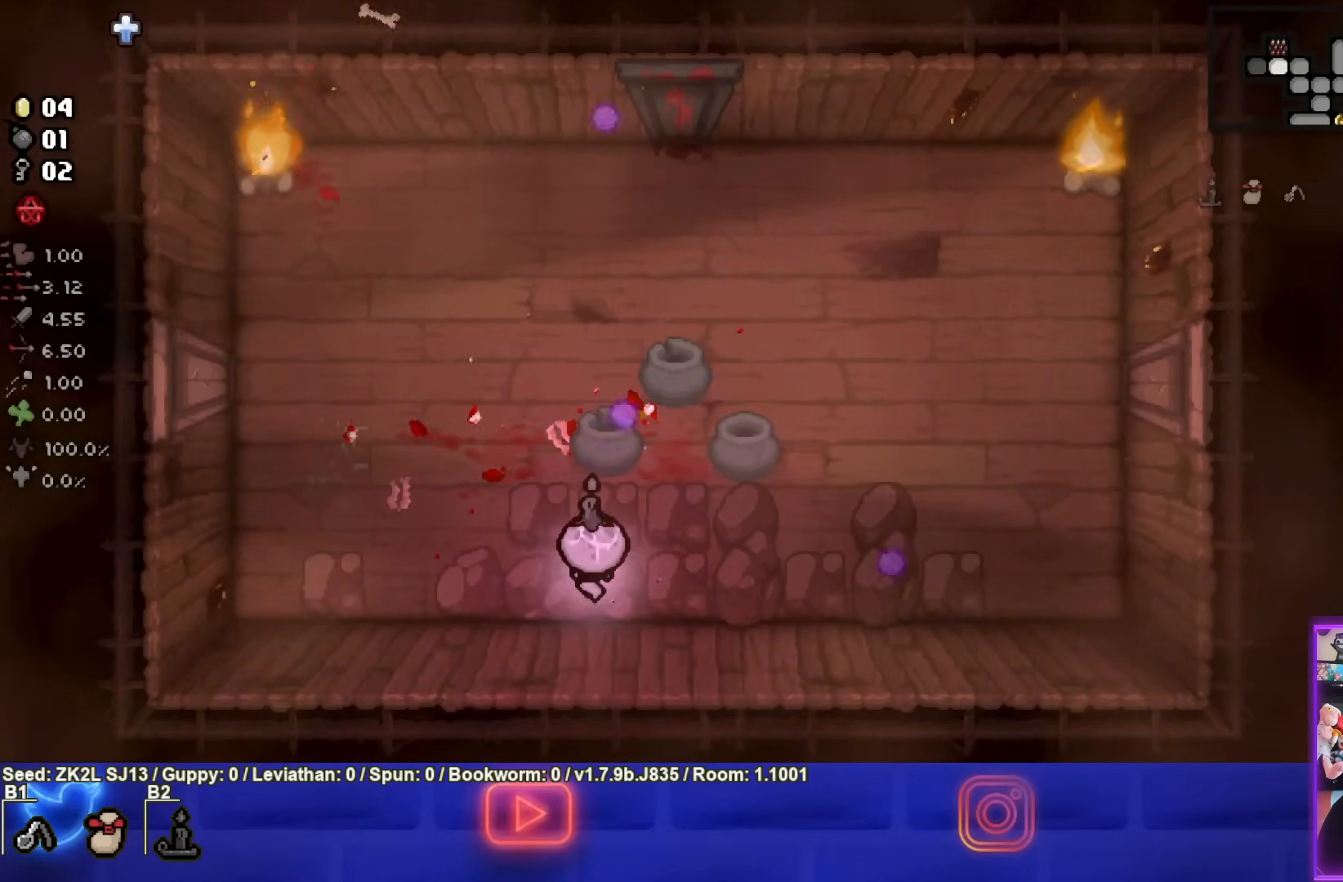
{"buttons": [], "left_stick": "center", "right_stick": "center", "events": []}